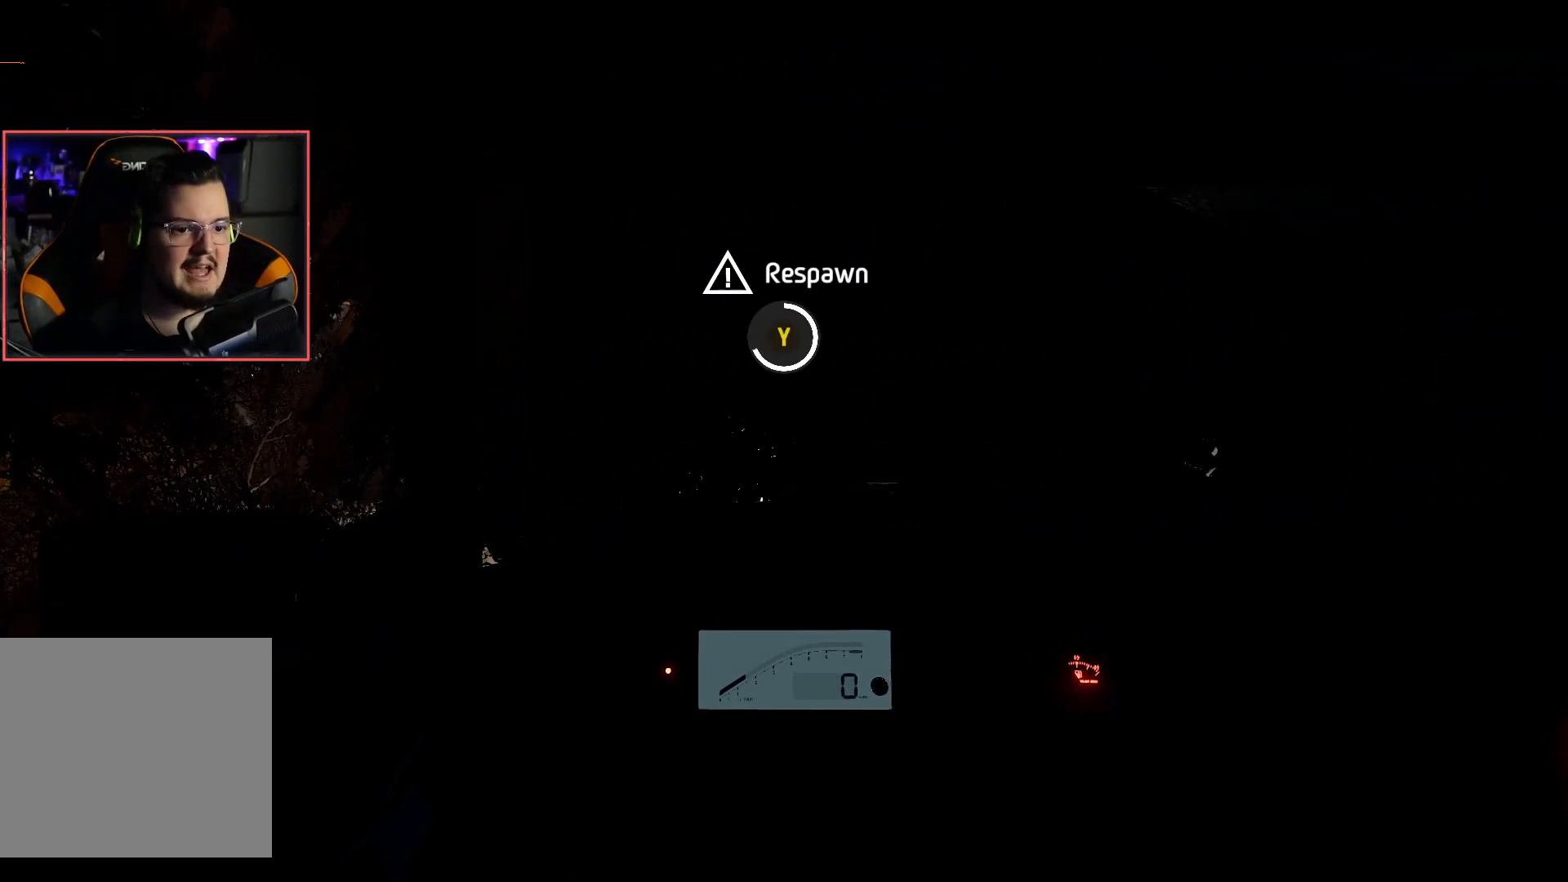
Gameplay with a controller (Xbox layout); each line is a JSON object with the inputs held at the frame after it. "events" lists button and stick changes between this image and that frame as [ms after this image, input, new state], when the widget could be followed in between.
{"buttons": ["Y"], "left_stick": "center", "right_stick": "center", "events": []}
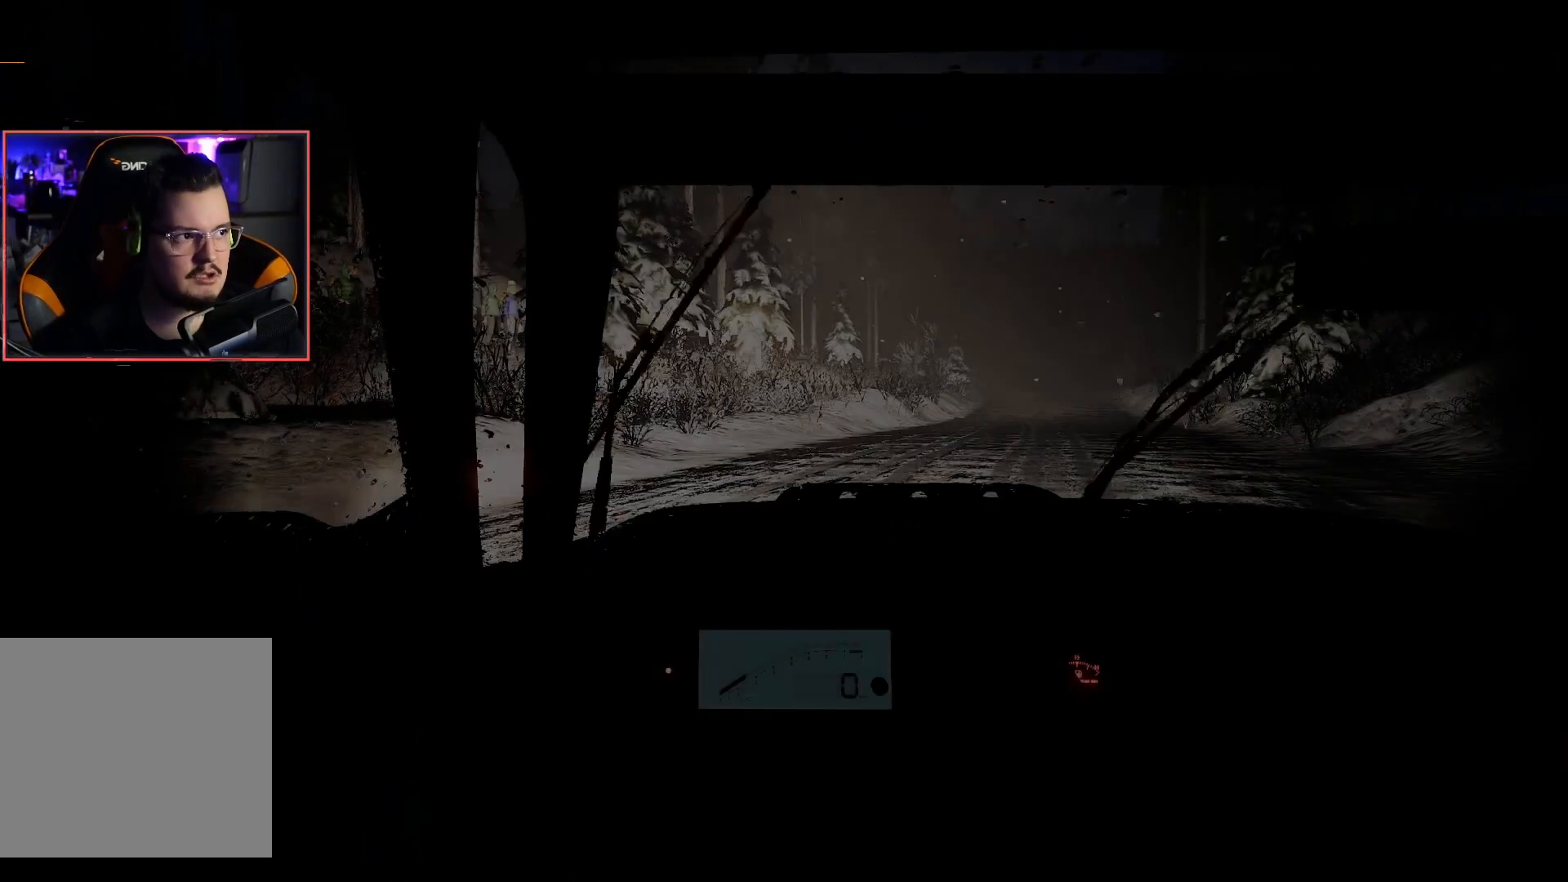
{"buttons": ["R2"], "left_stick": "center", "right_stick": "center", "events": [[133, "Y", "up"], [250, "R2", "down"]]}
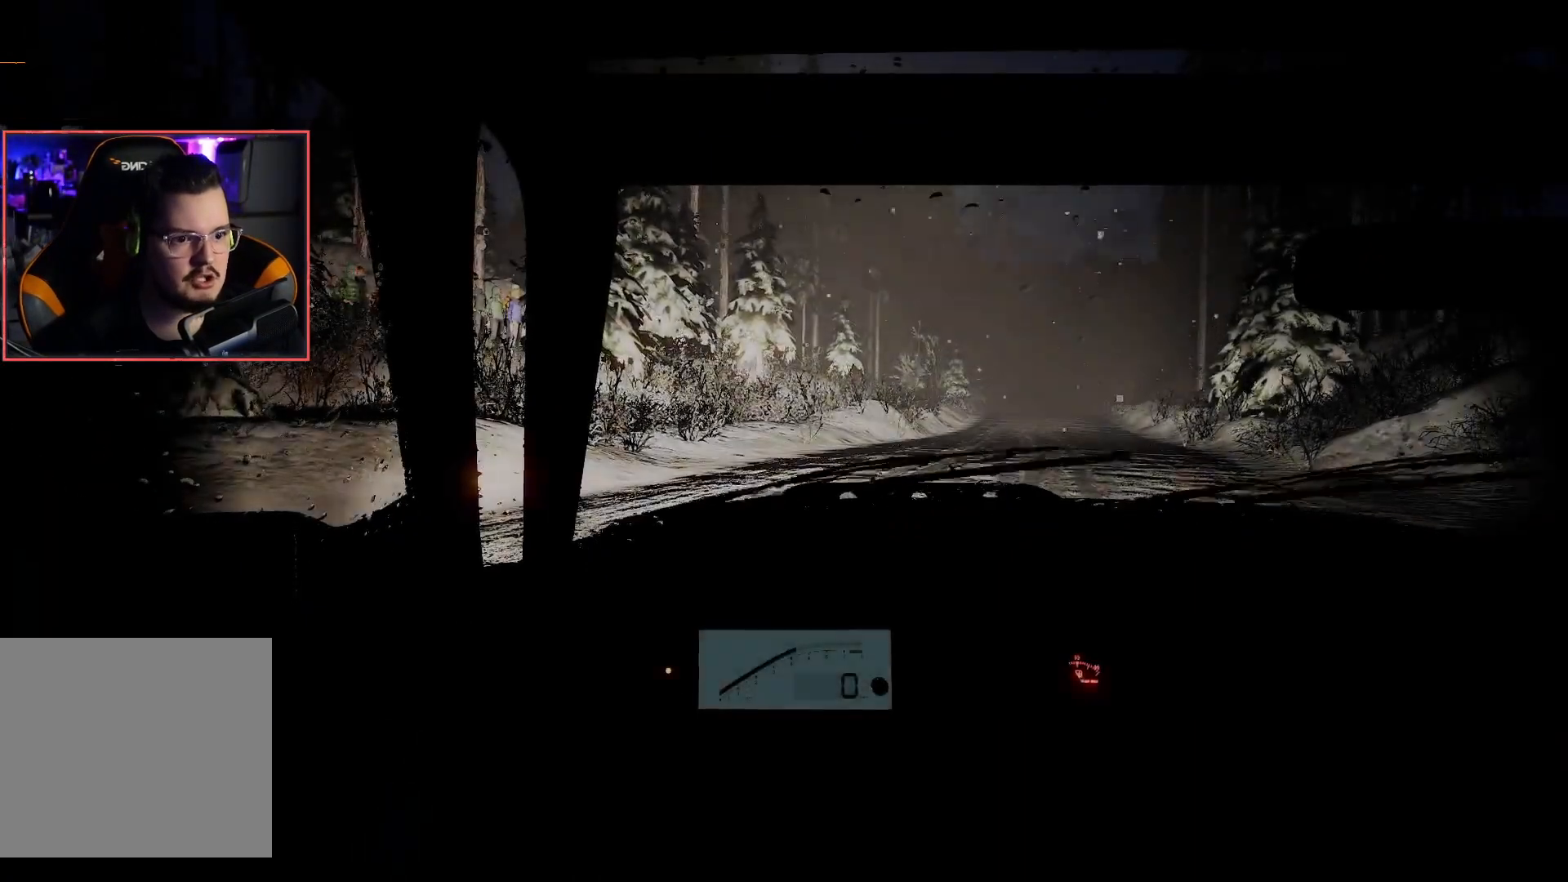
{"buttons": ["R2"], "left_stick": "right", "right_stick": "center", "events": [[217, "left_stick", "right"]]}
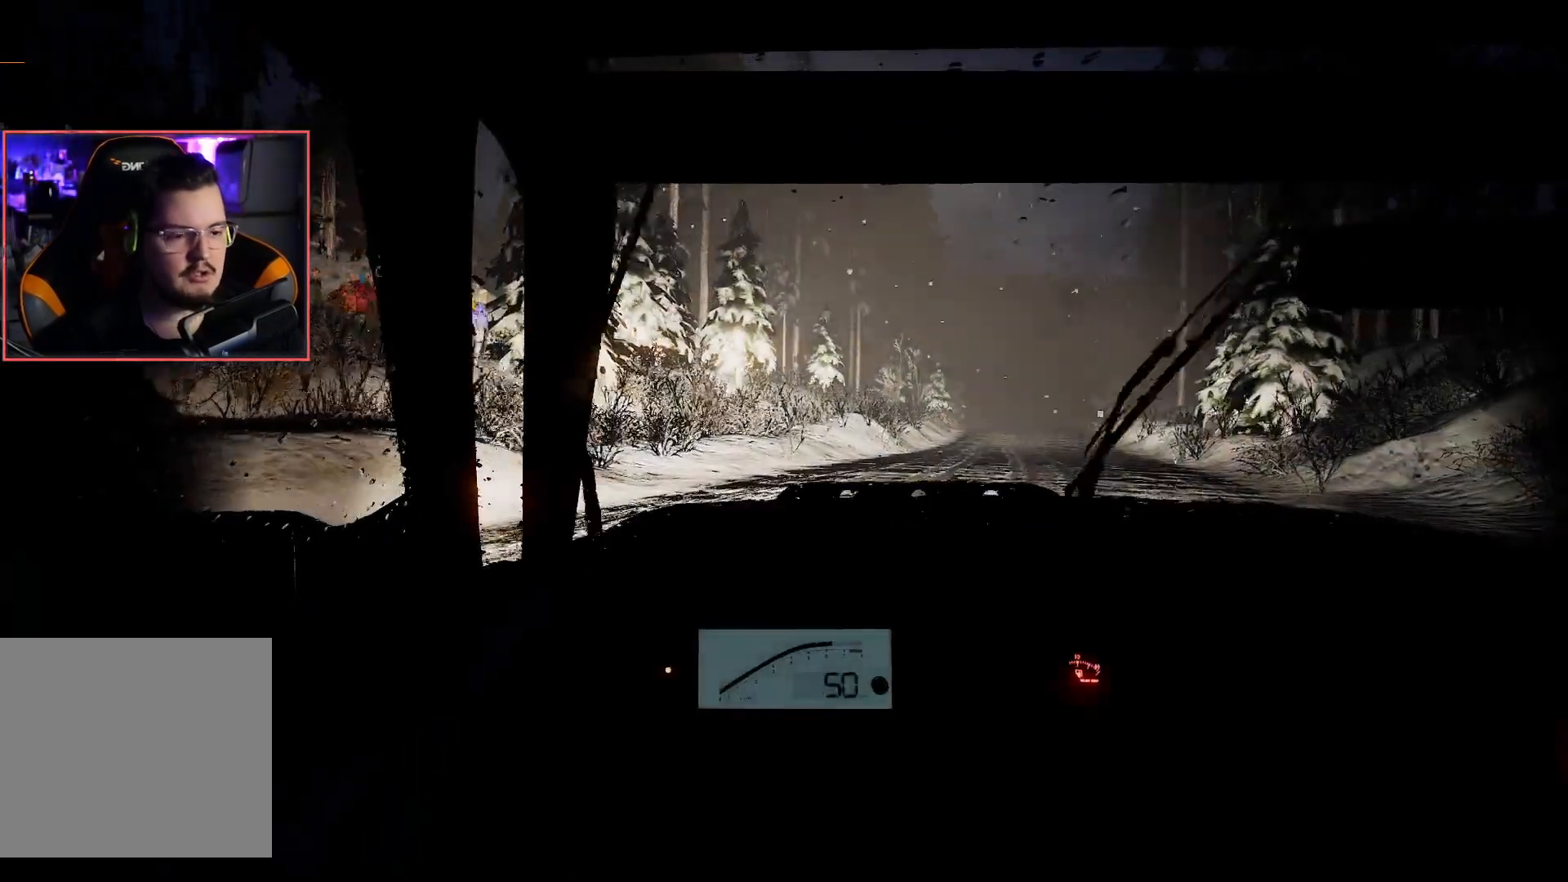
{"buttons": ["R2"], "left_stick": "center", "right_stick": "center", "events": [[67, "left_stick", "center"]]}
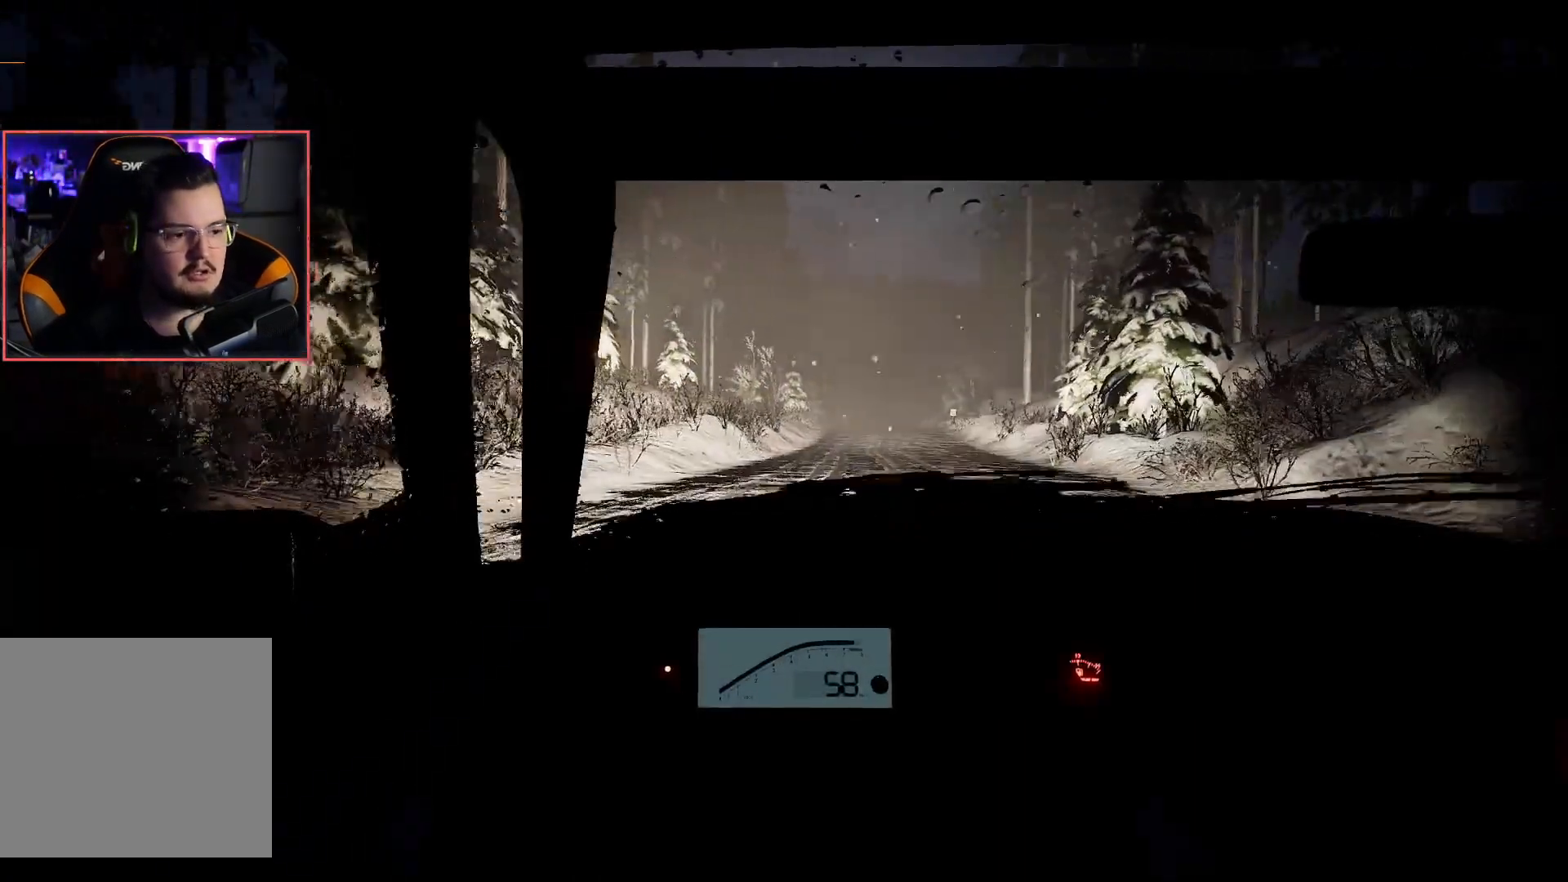
{"buttons": ["R2"], "left_stick": "right", "right_stick": "center", "events": [[500, "left_stick", "right"]]}
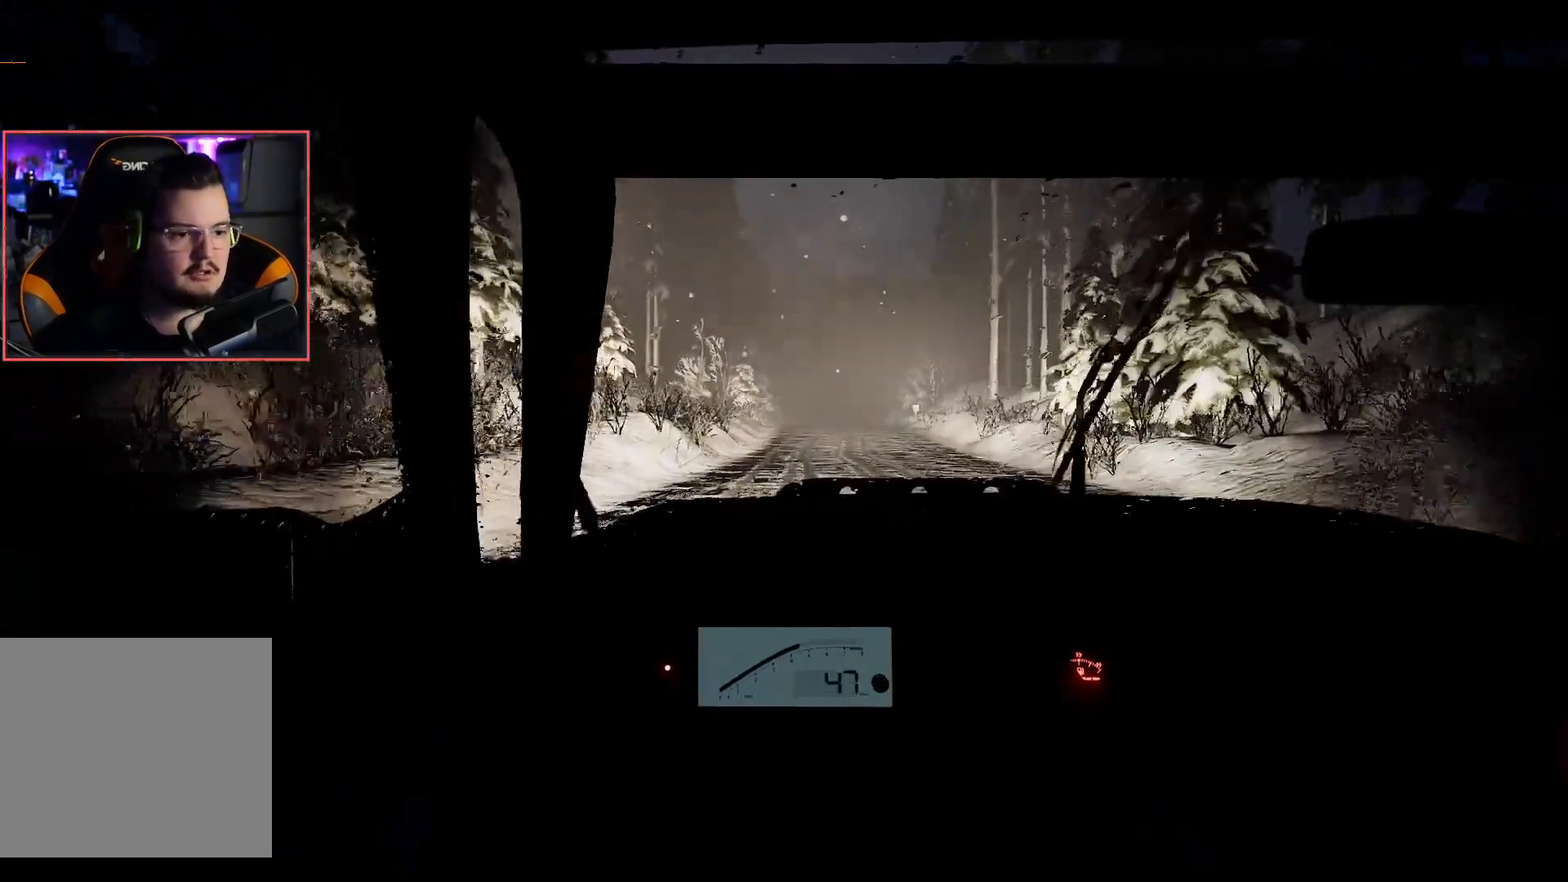
{"buttons": ["R2"], "left_stick": "center", "right_stick": "center", "events": [[150, "left_stick", "center"]]}
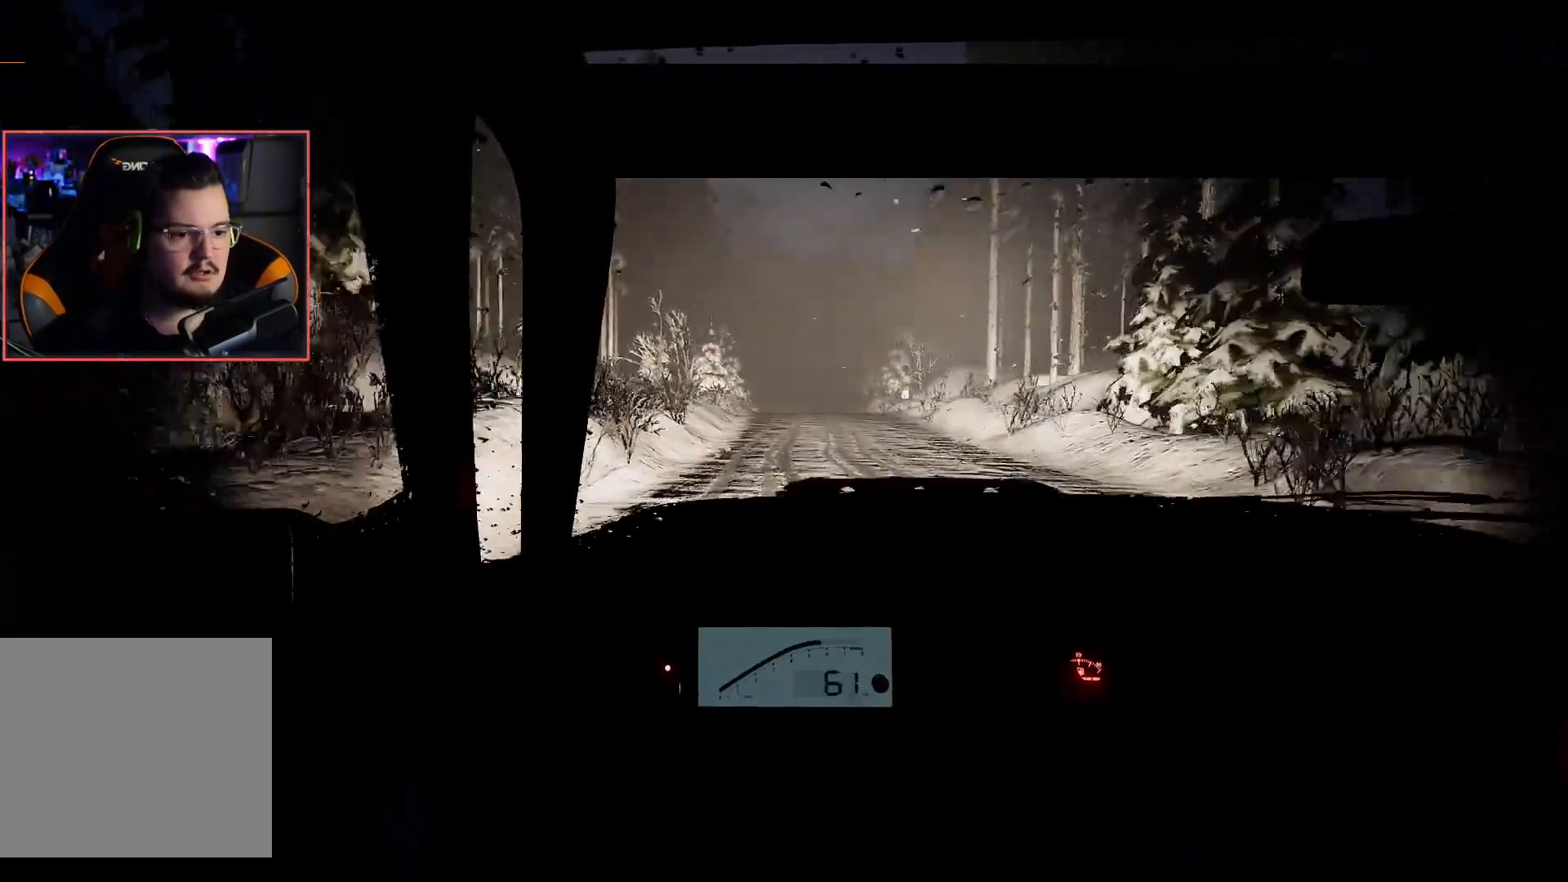
{"buttons": ["R2"], "left_stick": "center", "right_stick": "center", "events": []}
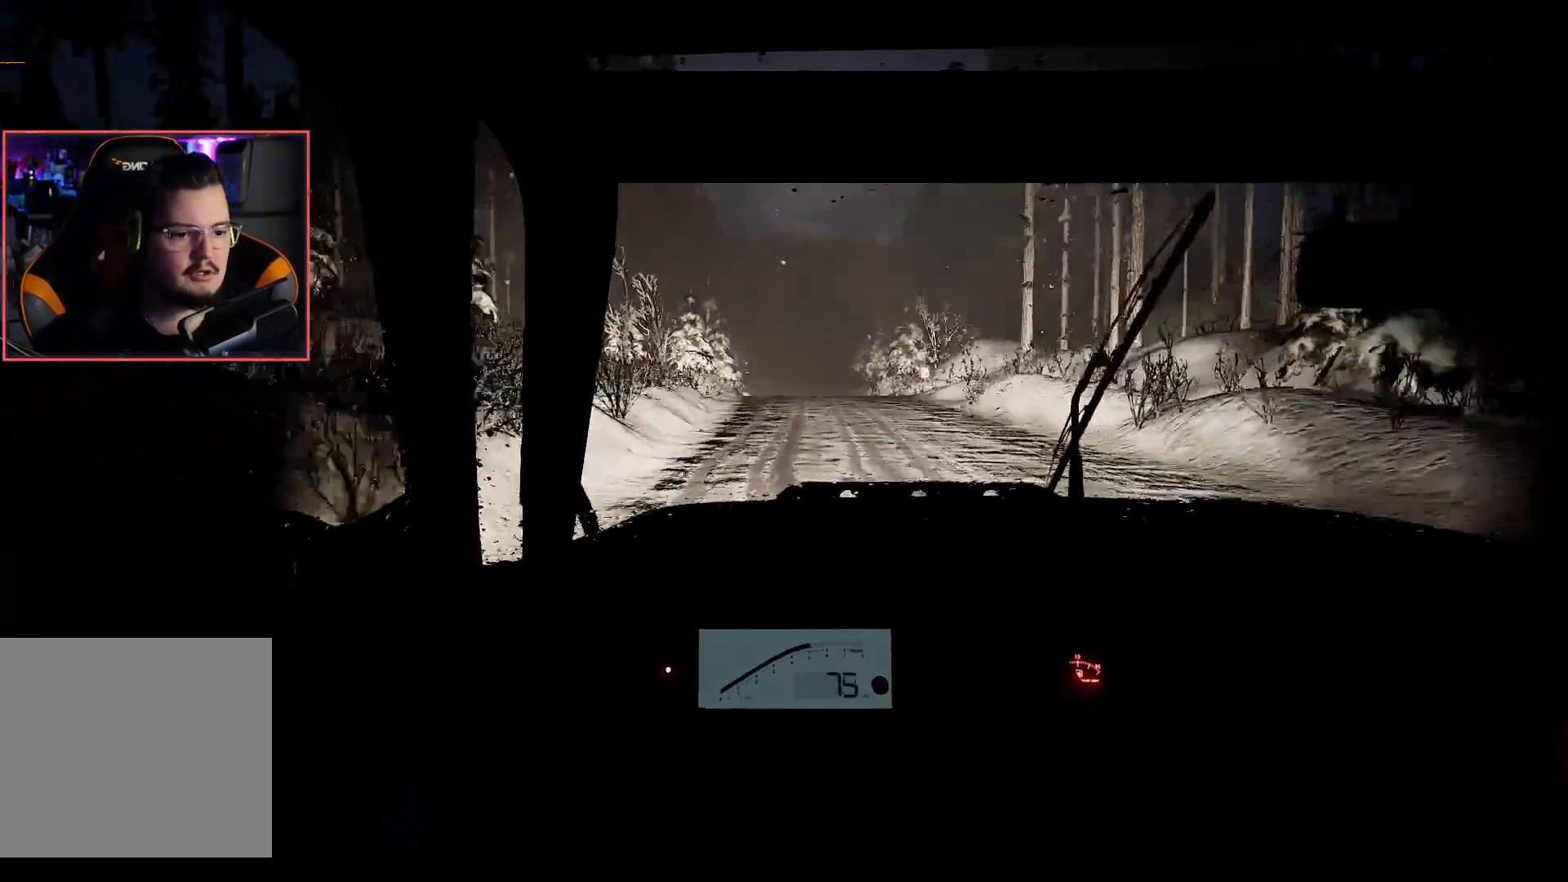
{"buttons": ["R2"], "left_stick": "center", "right_stick": "center", "events": [[217, "left_stick", "right"], [400, "left_stick", "center"]]}
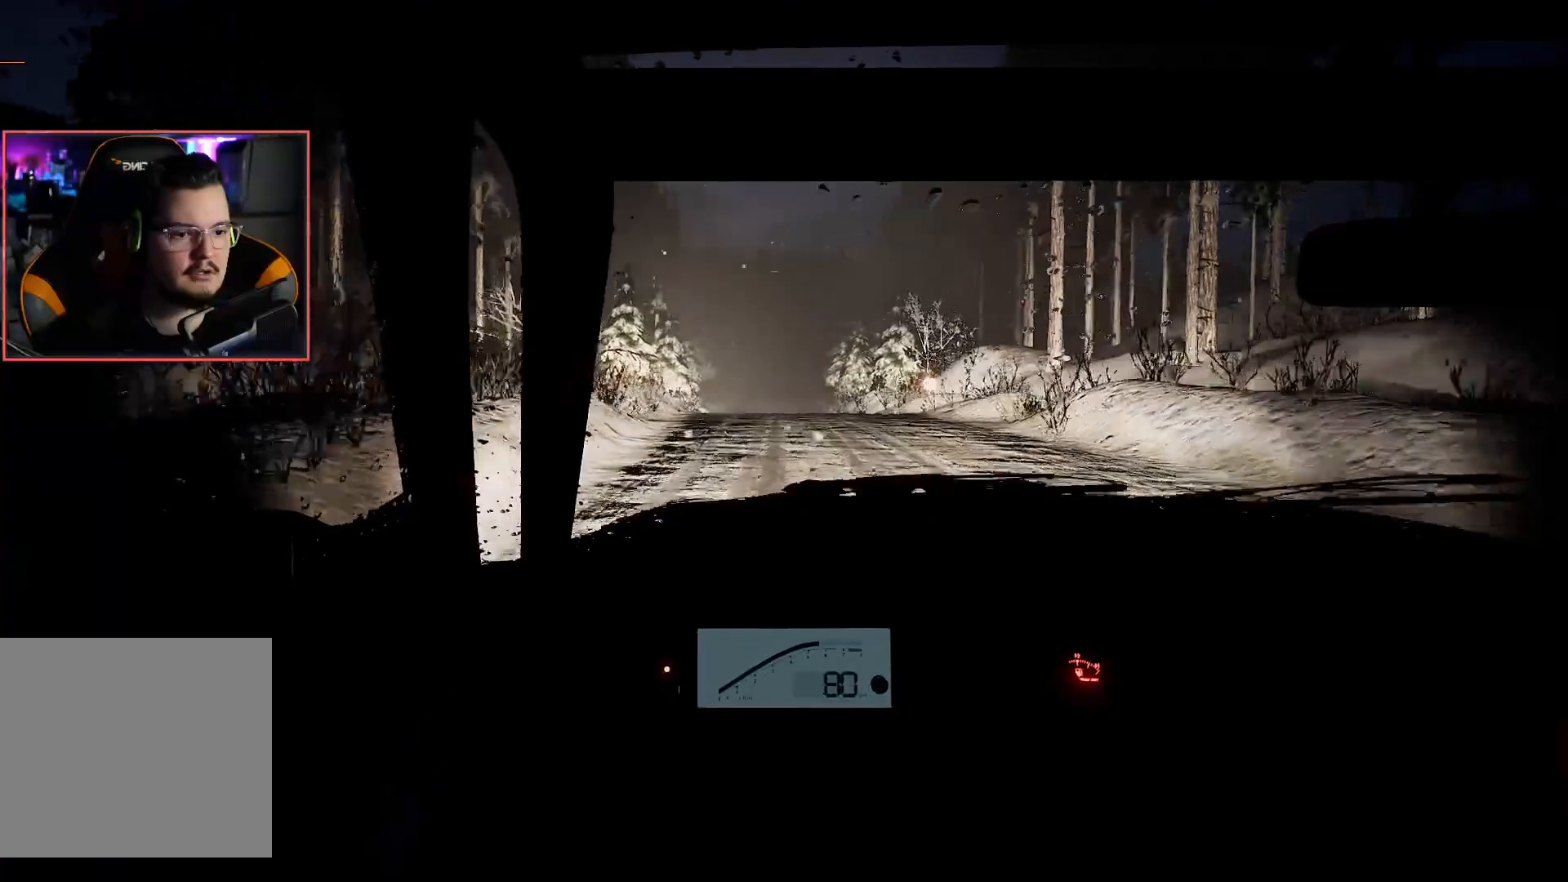
{"buttons": ["R2"], "left_stick": "center", "right_stick": "center", "events": [[300, "left_stick", "left"], [483, "left_stick", "center"]]}
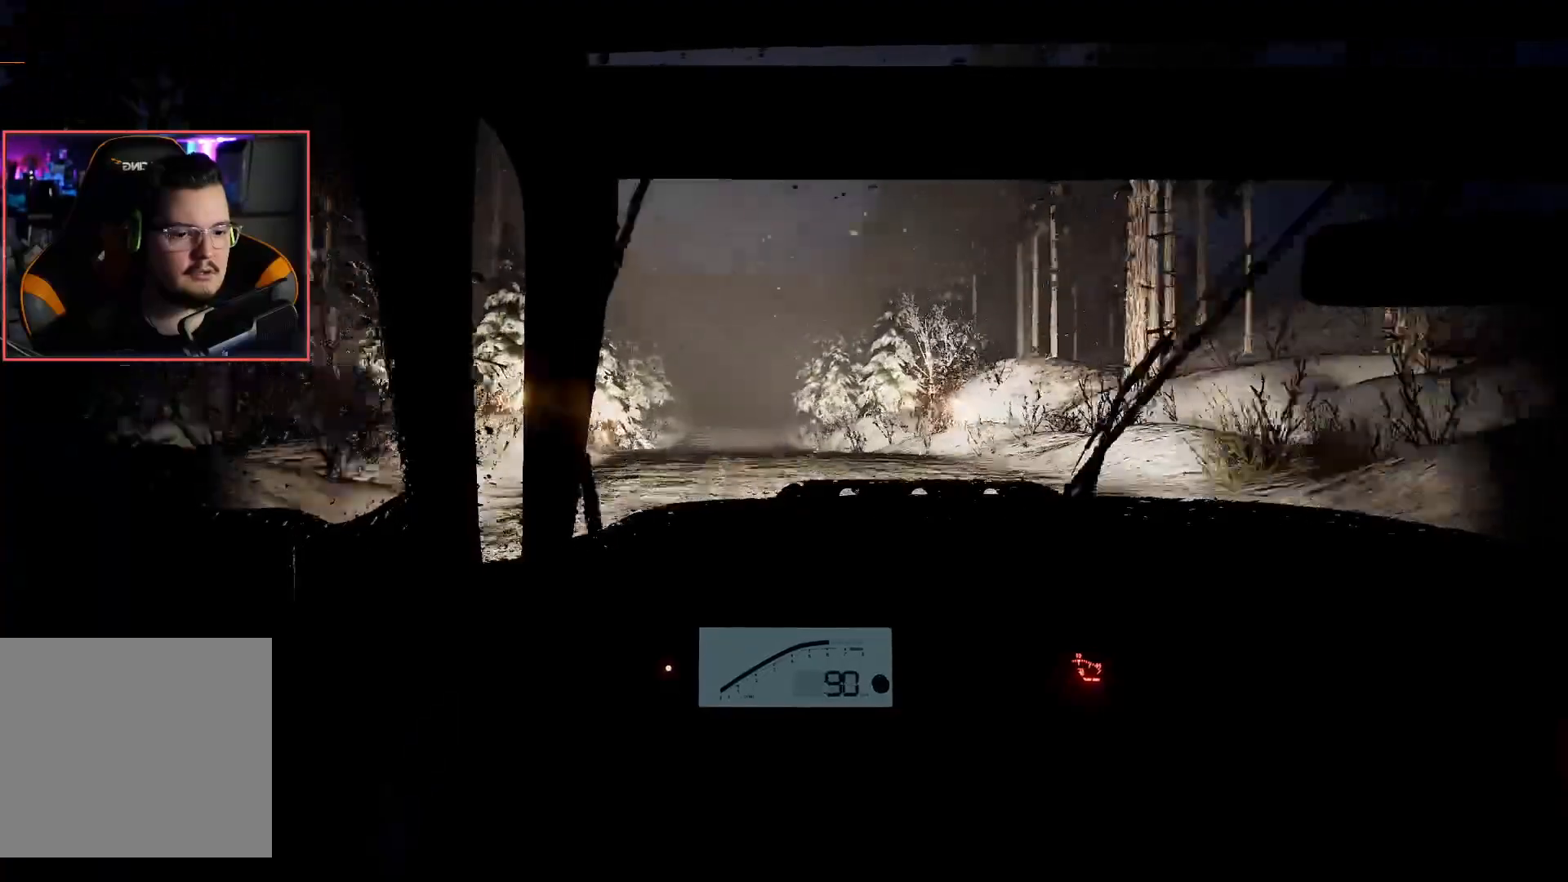
{"buttons": ["R2"], "left_stick": "center", "right_stick": "center", "events": []}
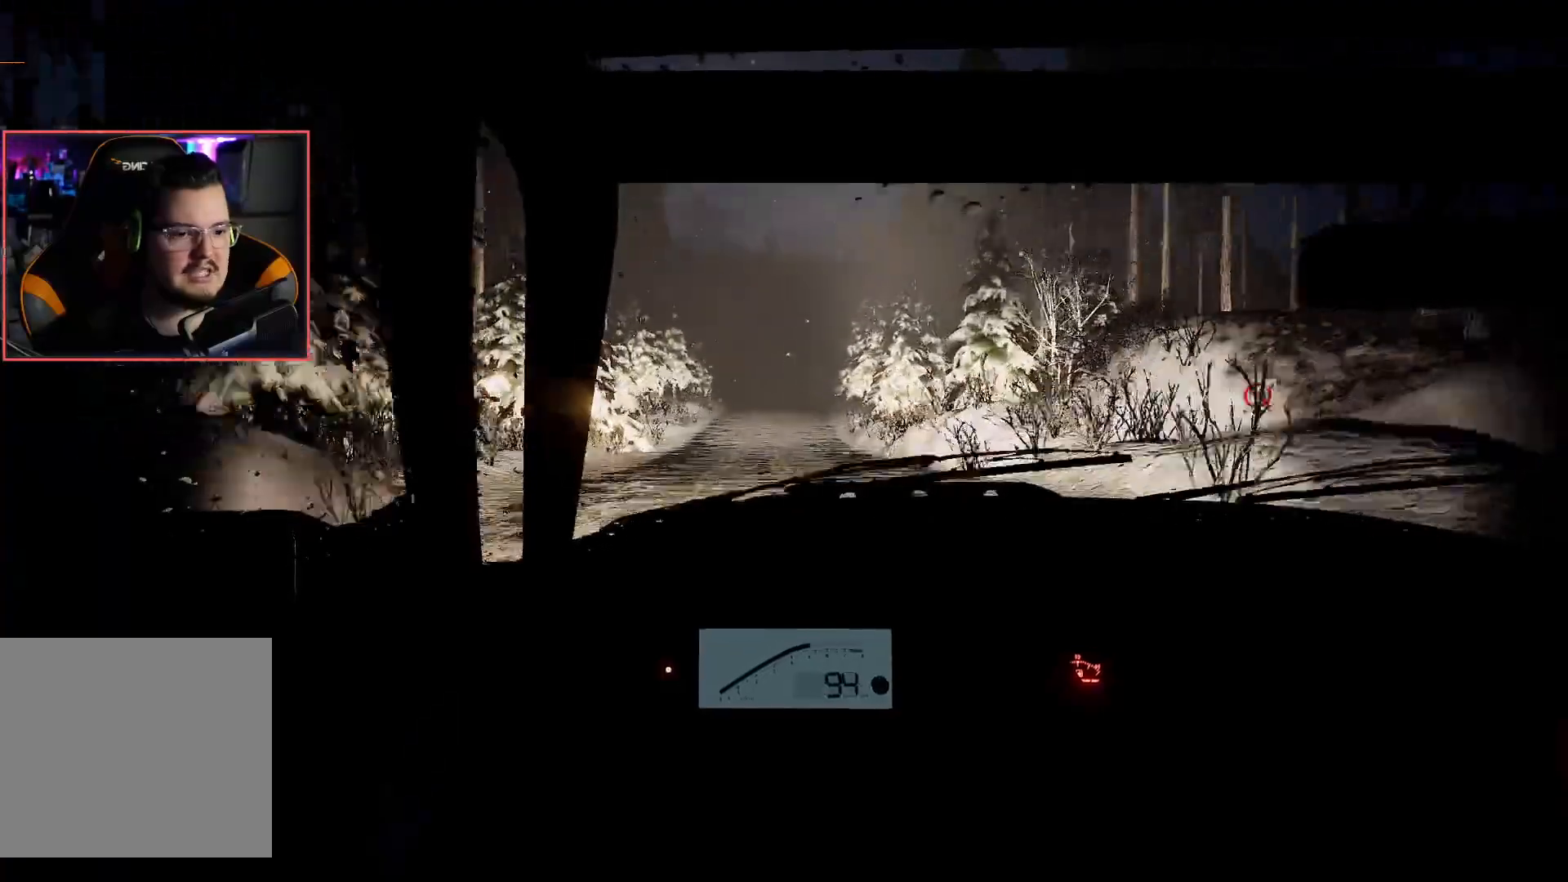
{"buttons": ["R2"], "left_stick": "center", "right_stick": "center", "events": []}
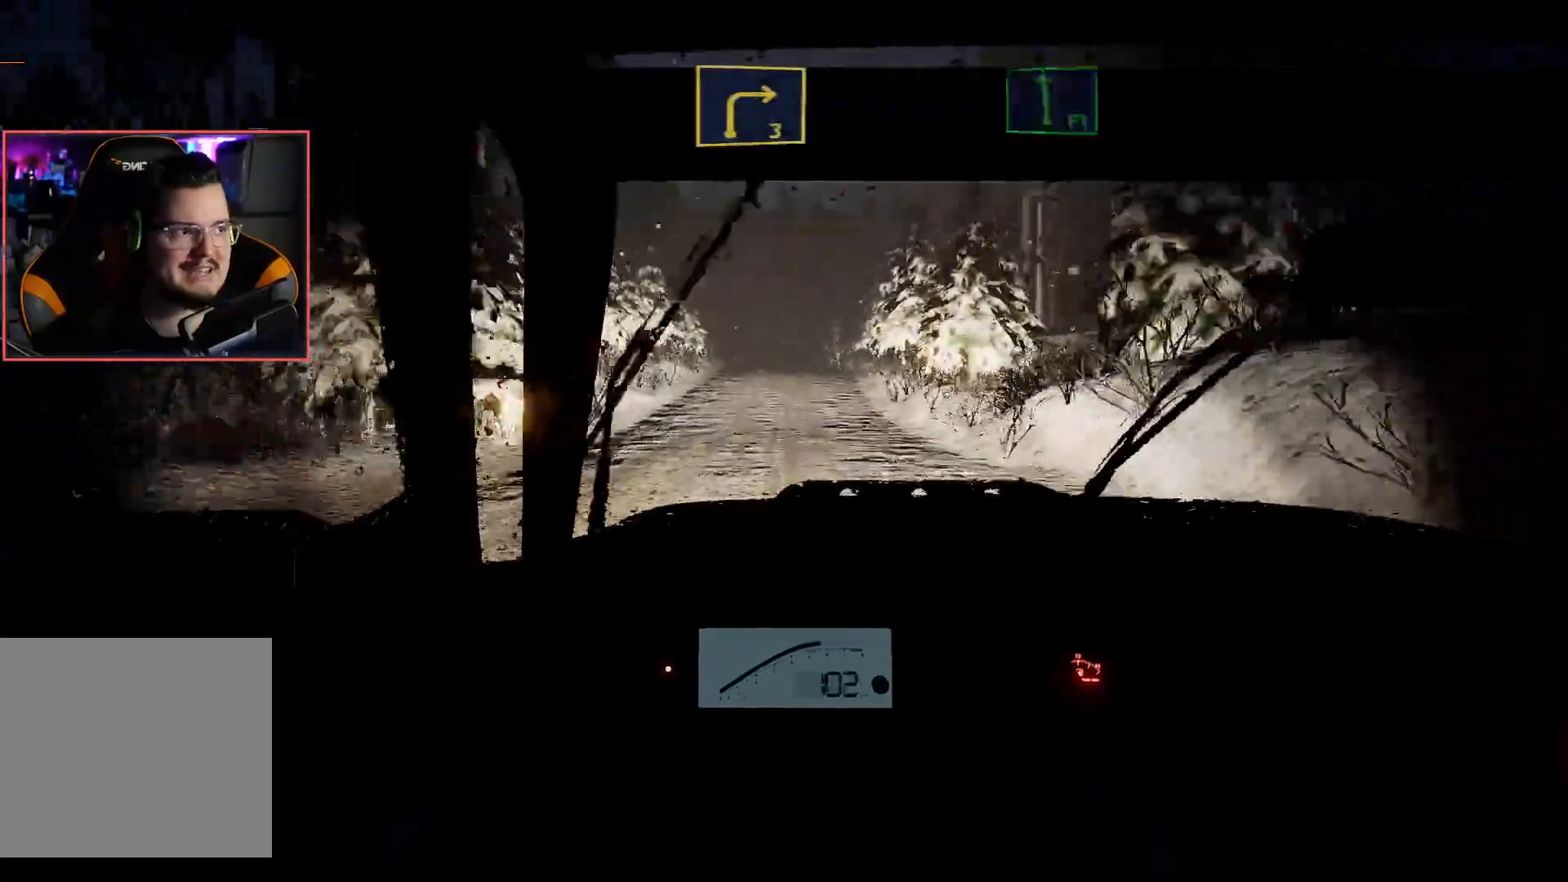
{"buttons": ["R2"], "left_stick": "center", "right_stick": "center", "events": []}
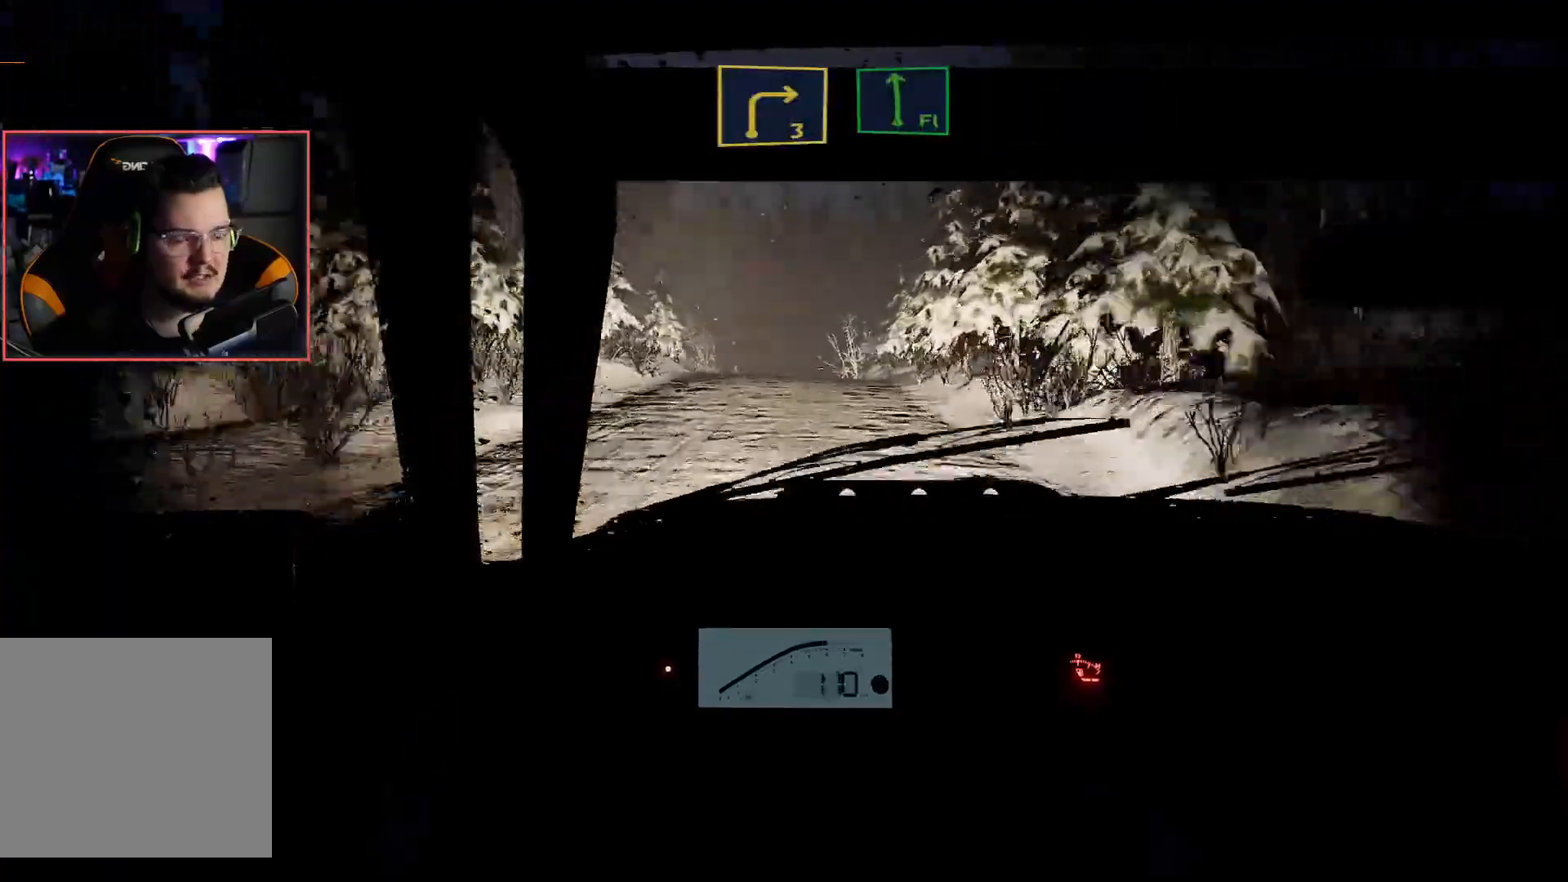
{"buttons": ["R2"], "left_stick": "center", "right_stick": "center", "events": []}
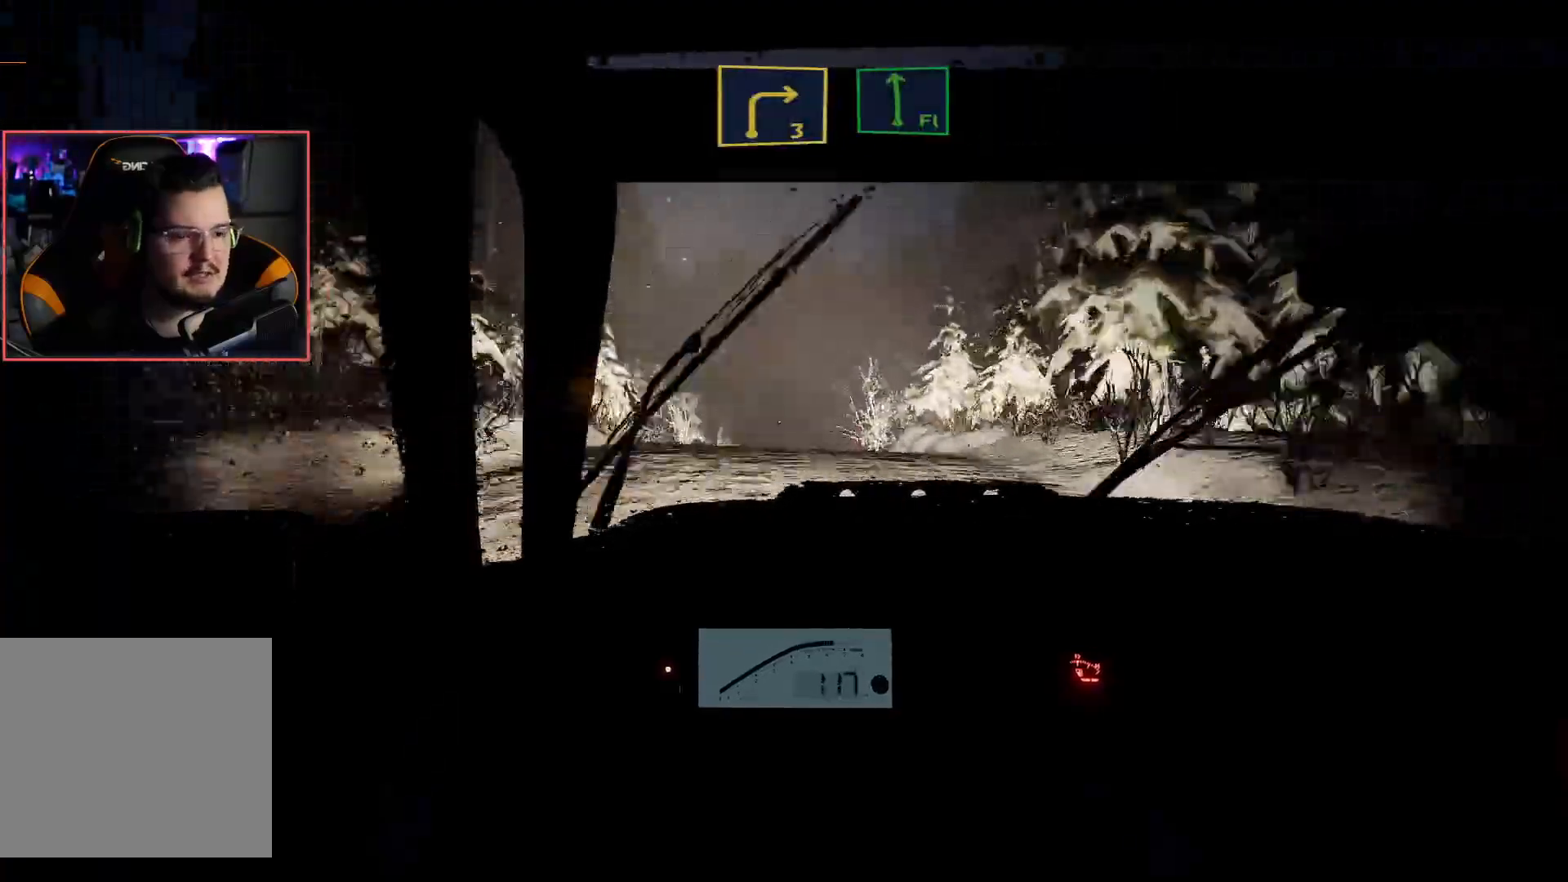
{"buttons": ["R2"], "left_stick": "center", "right_stick": "center", "events": []}
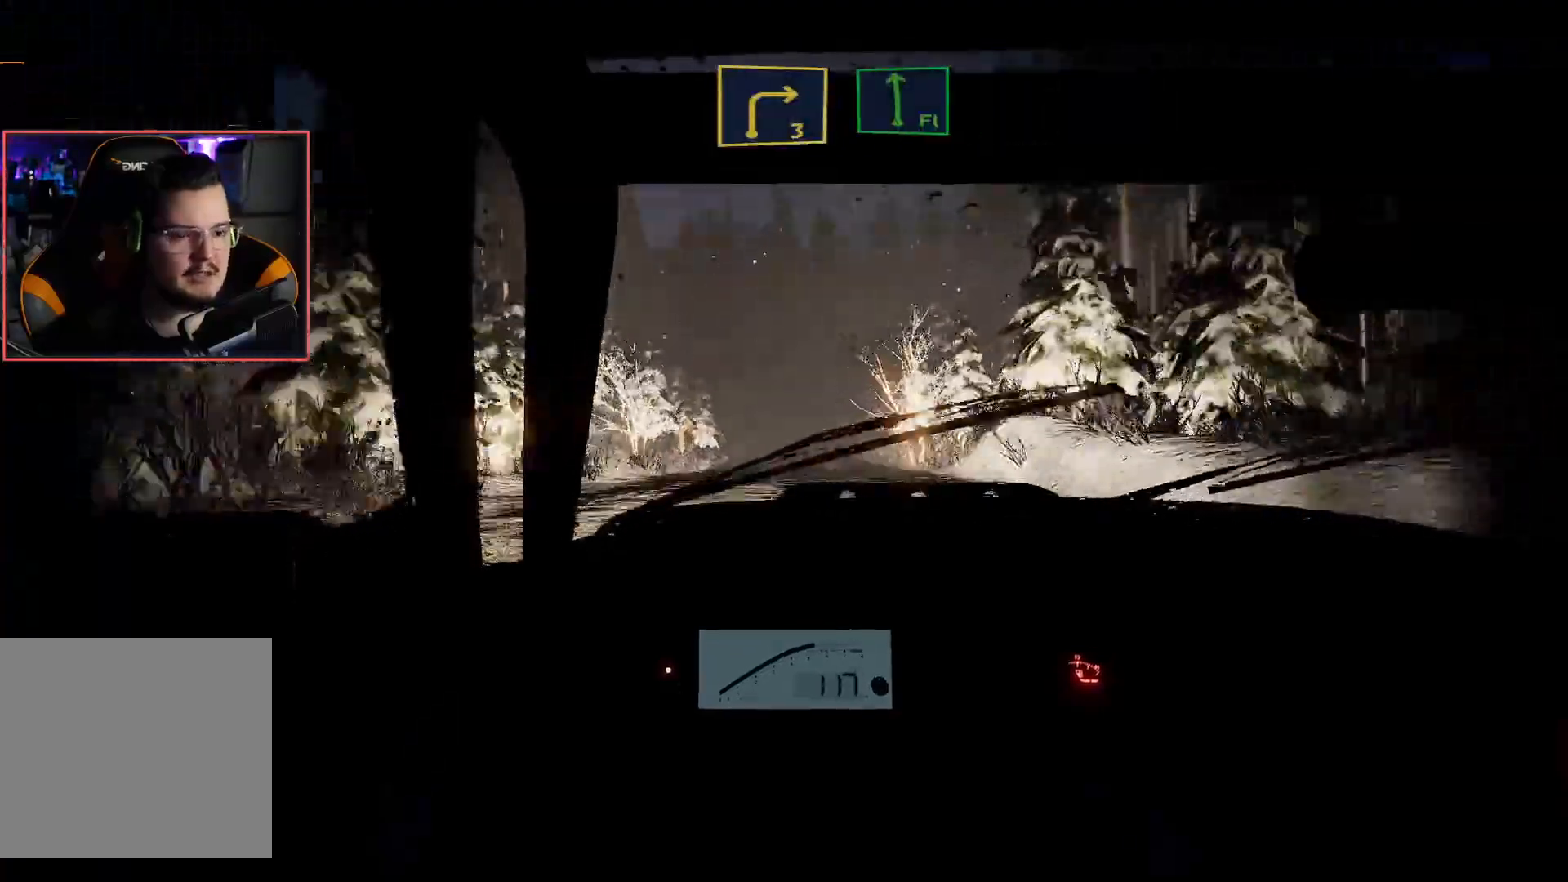
{"buttons": ["R2"], "left_stick": "center", "right_stick": "center", "events": []}
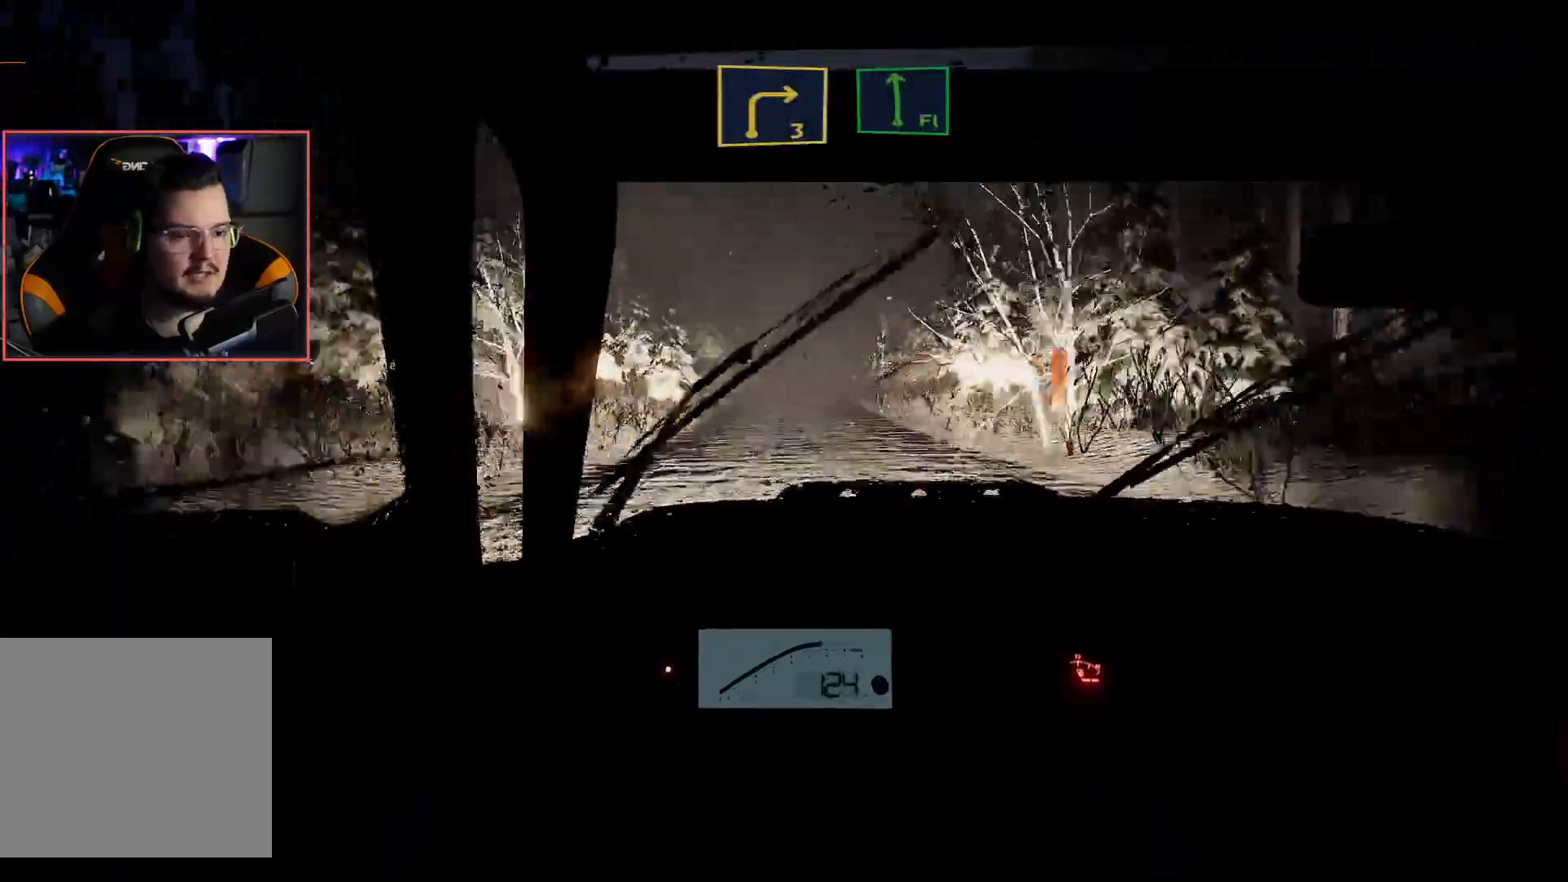
{"buttons": ["R2"], "left_stick": "center", "right_stick": "center", "events": []}
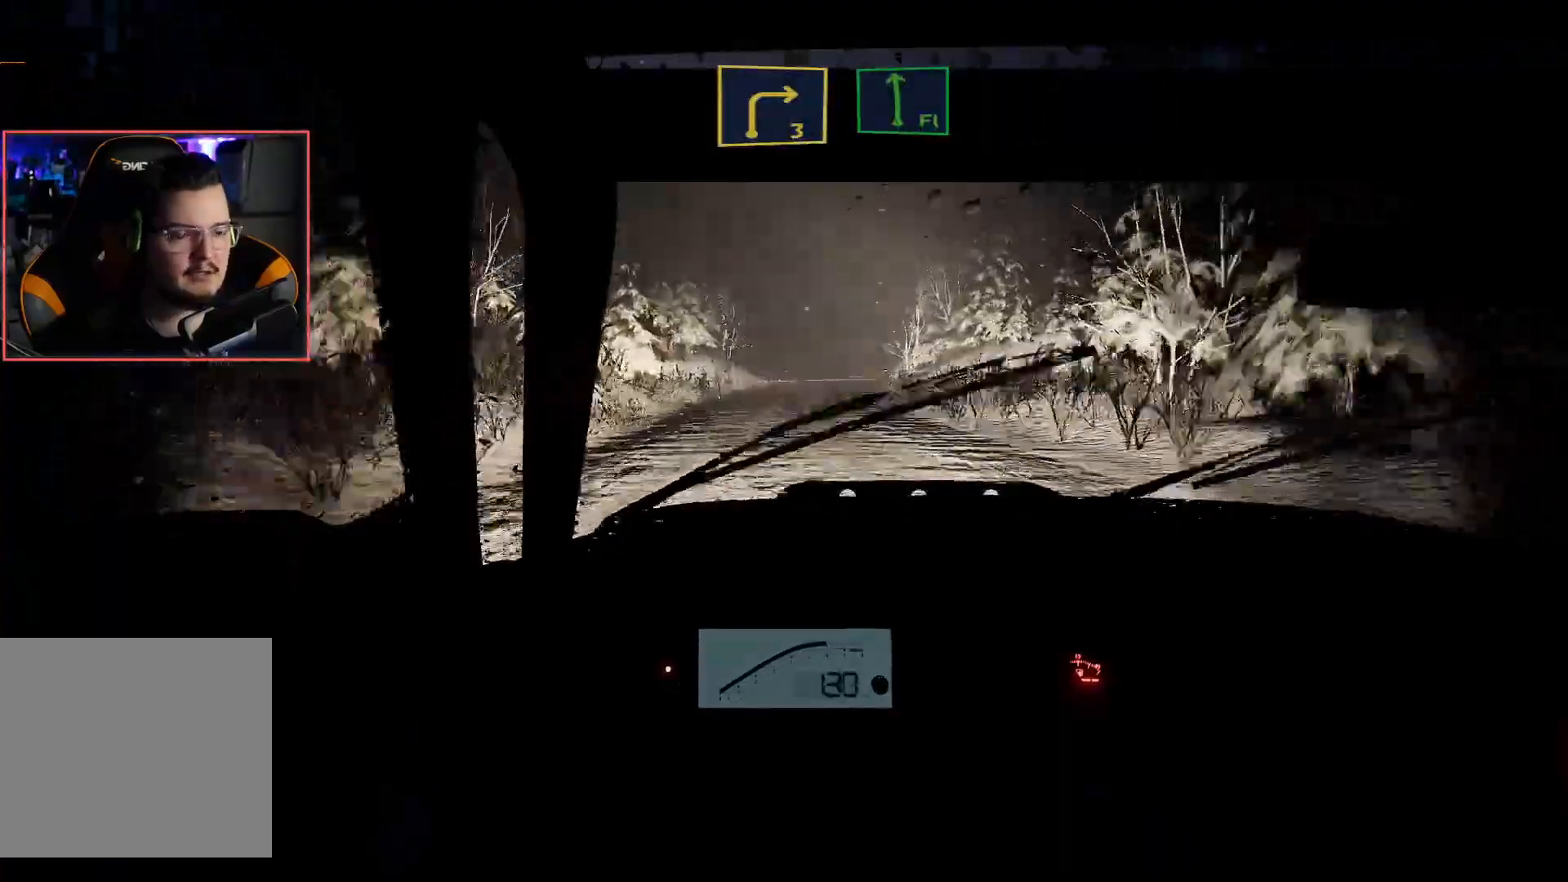
{"buttons": ["L2"], "left_stick": "center", "right_stick": "center", "events": [[433, "L2", "down"], [450, "R2", "up"]]}
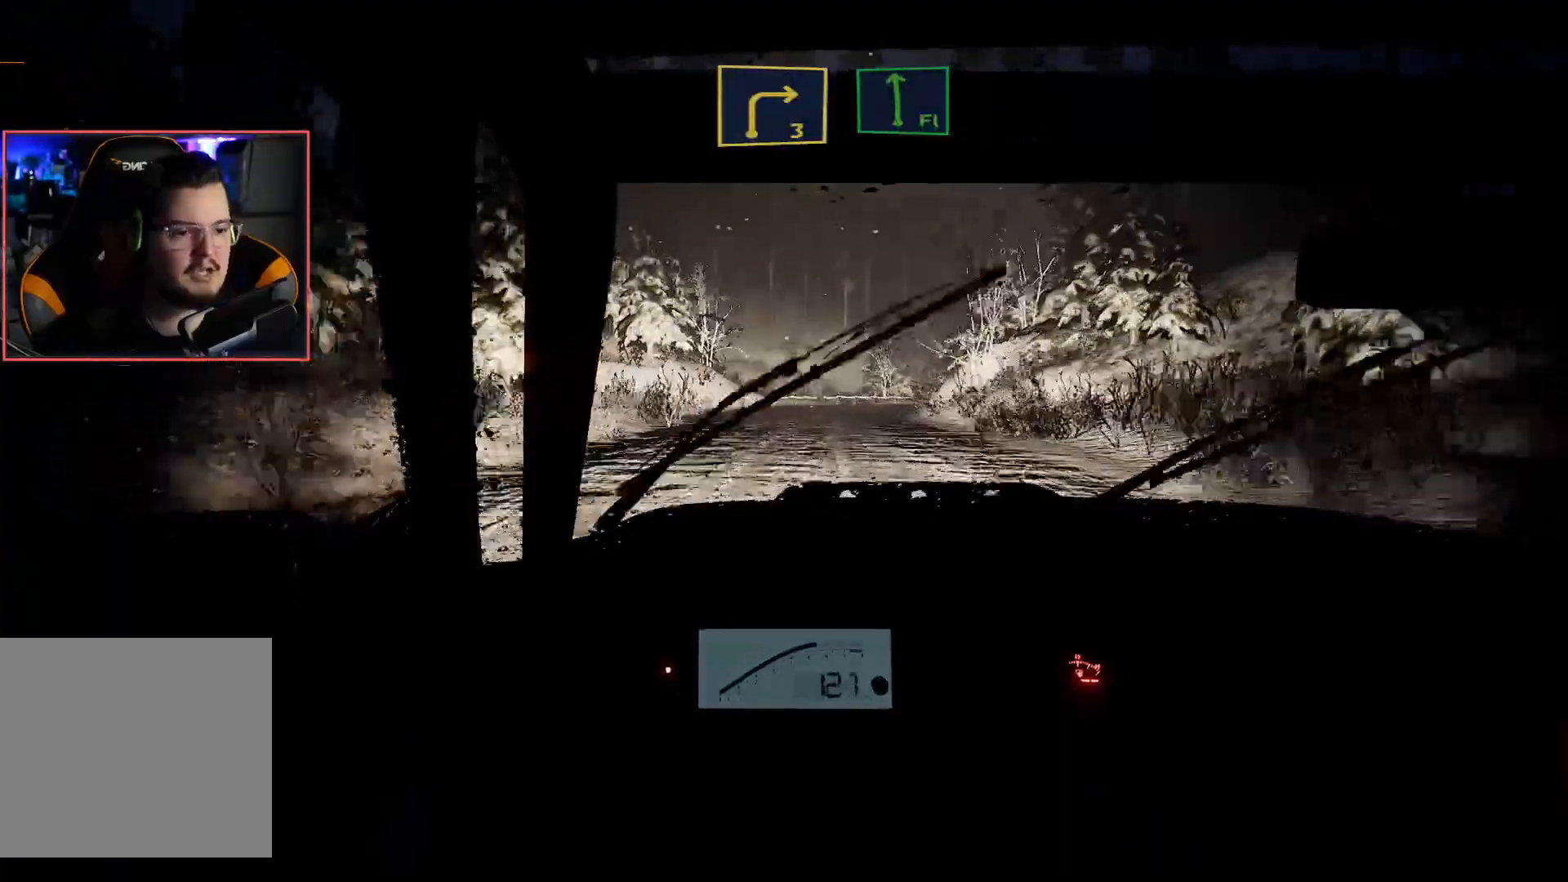
{"buttons": ["L2"], "left_stick": "center", "right_stick": "center", "events": [[117, "left_stick", "right"], [267, "left_stick", "down-right"], [400, "left_stick", "center"]]}
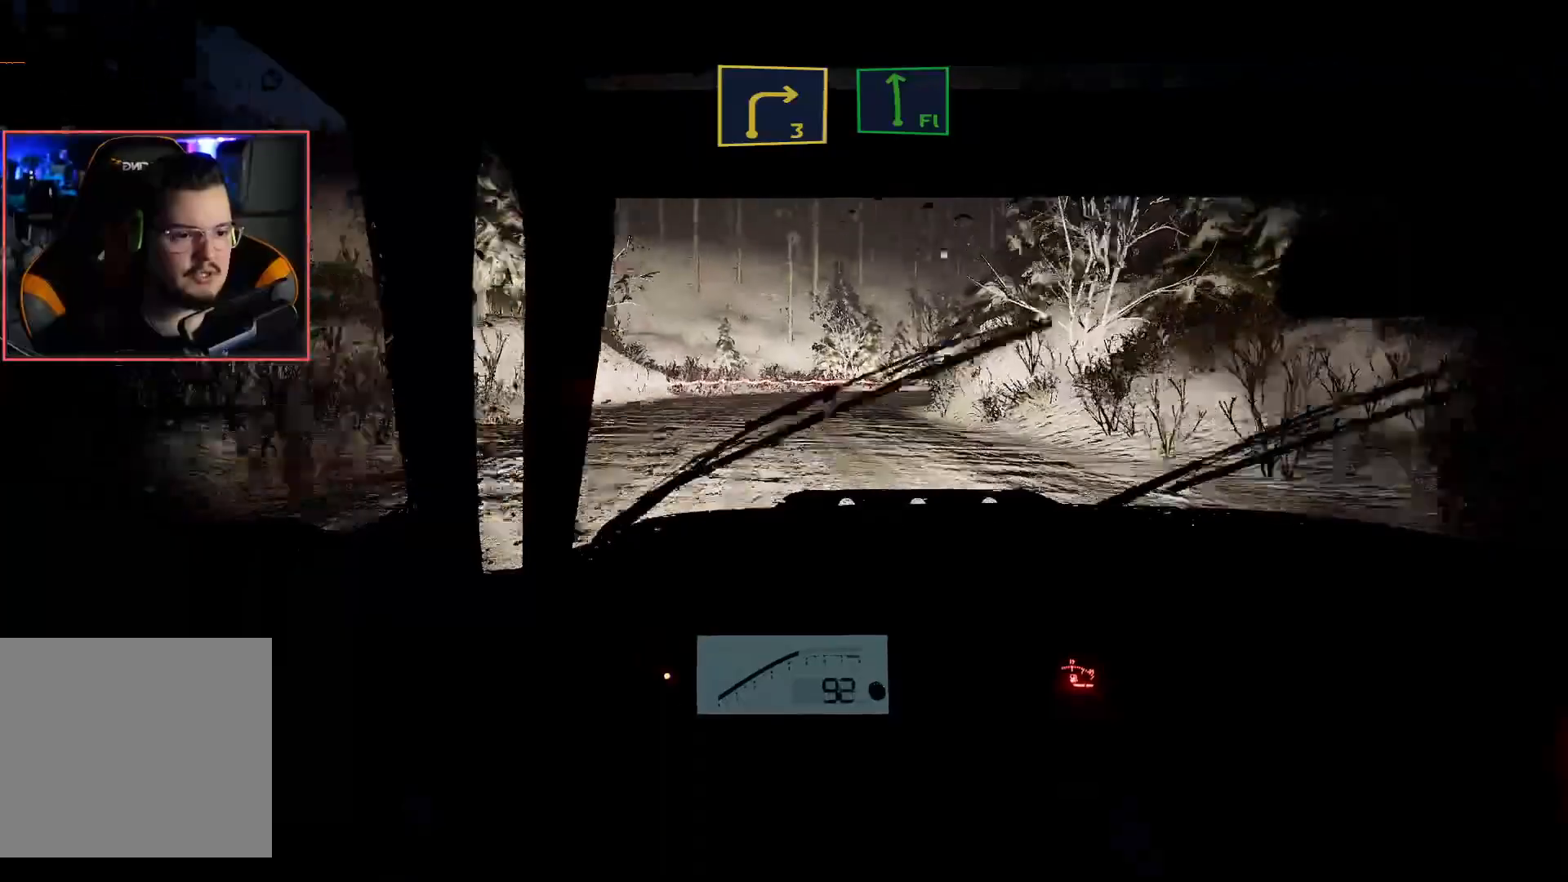
{"buttons": ["L2"], "left_stick": "right", "right_stick": "center", "events": [[50, "left_stick", "down-right"], [250, "left_stick", "center"], [433, "left_stick", "right"]]}
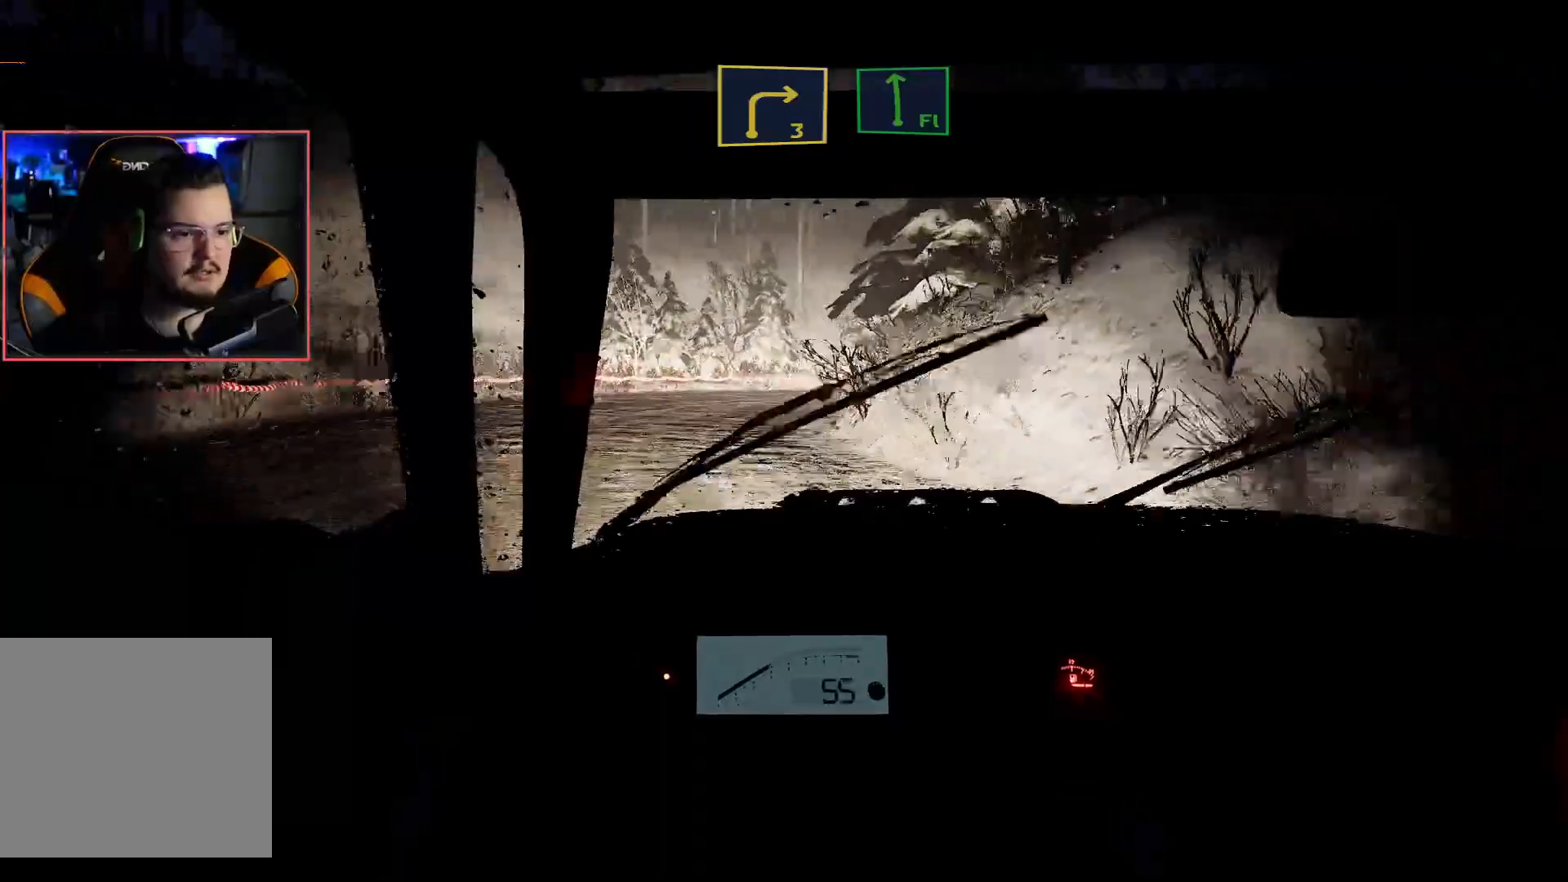
{"buttons": ["R2"], "left_stick": "left", "right_stick": "center", "events": [[67, "left_stick", "center"], [133, "L2", "up"], [250, "left_stick", "left"], [283, "R2", "down"]]}
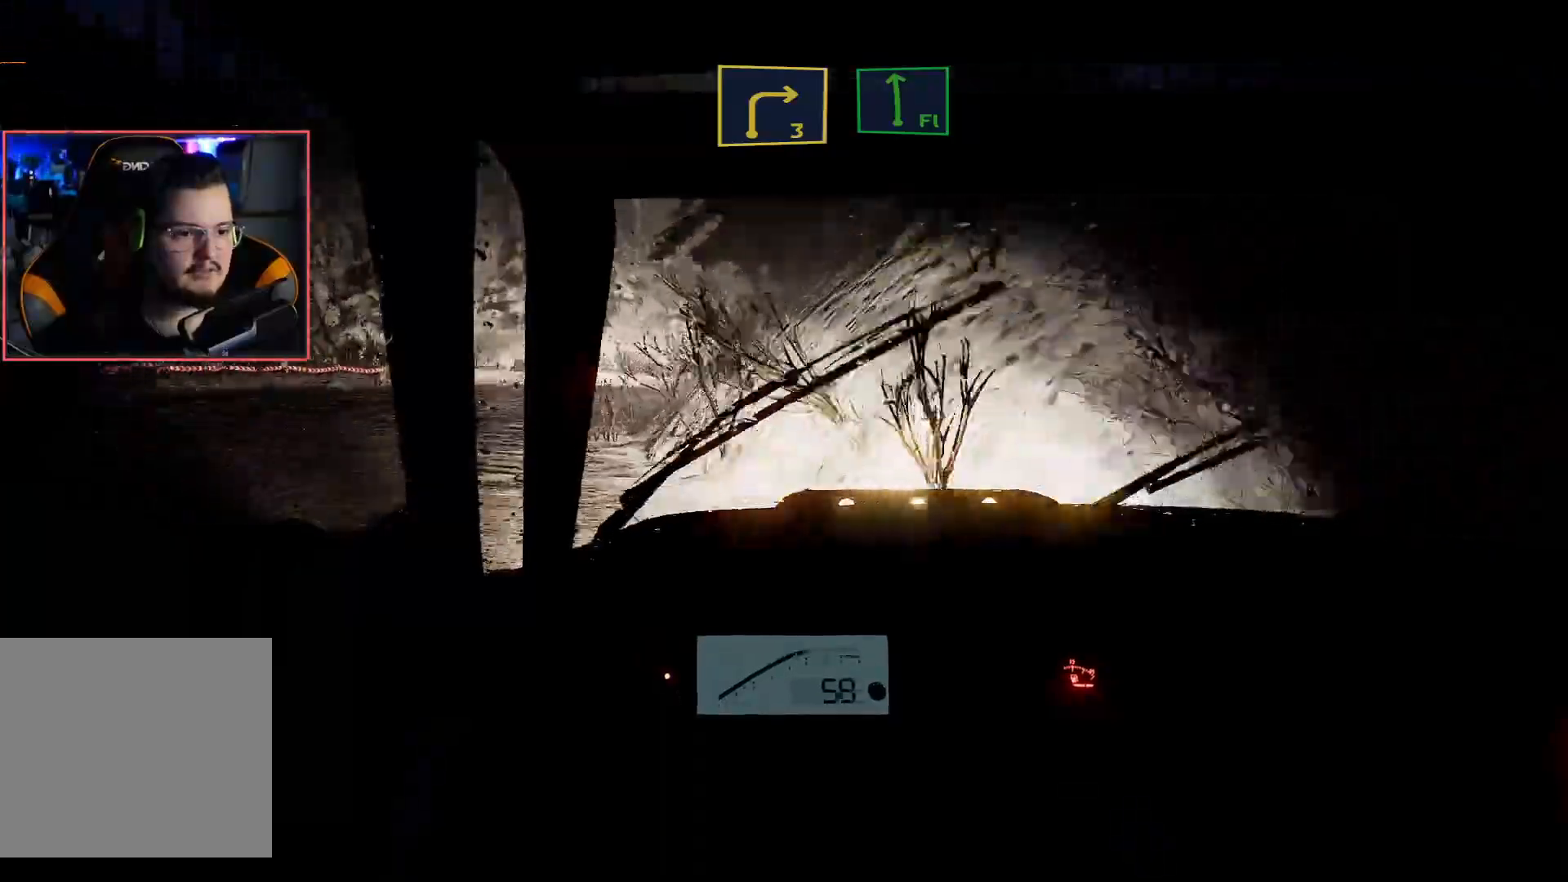
{"buttons": ["R2"], "left_stick": "right", "right_stick": "center", "events": [[100, "R2", "up"], [300, "left_stick", "center"], [367, "R2", "down"], [367, "left_stick", "right"]]}
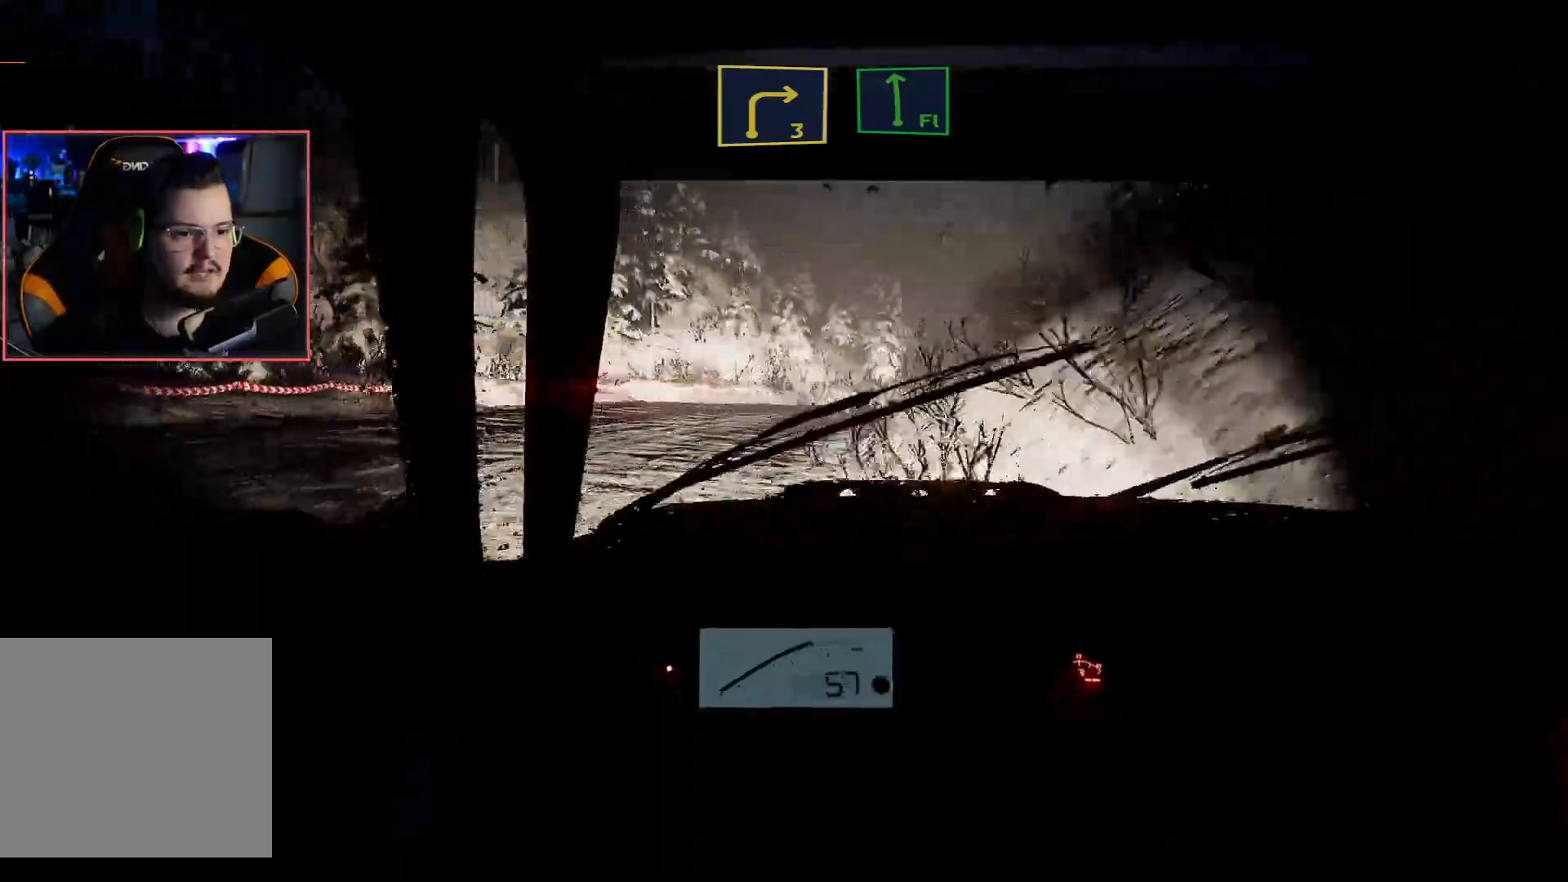
{"buttons": ["R2"], "left_stick": "right", "right_stick": "center", "events": [[67, "R2", "up"], [217, "R2", "down"], [417, "left_stick", "center"], [483, "left_stick", "right"]]}
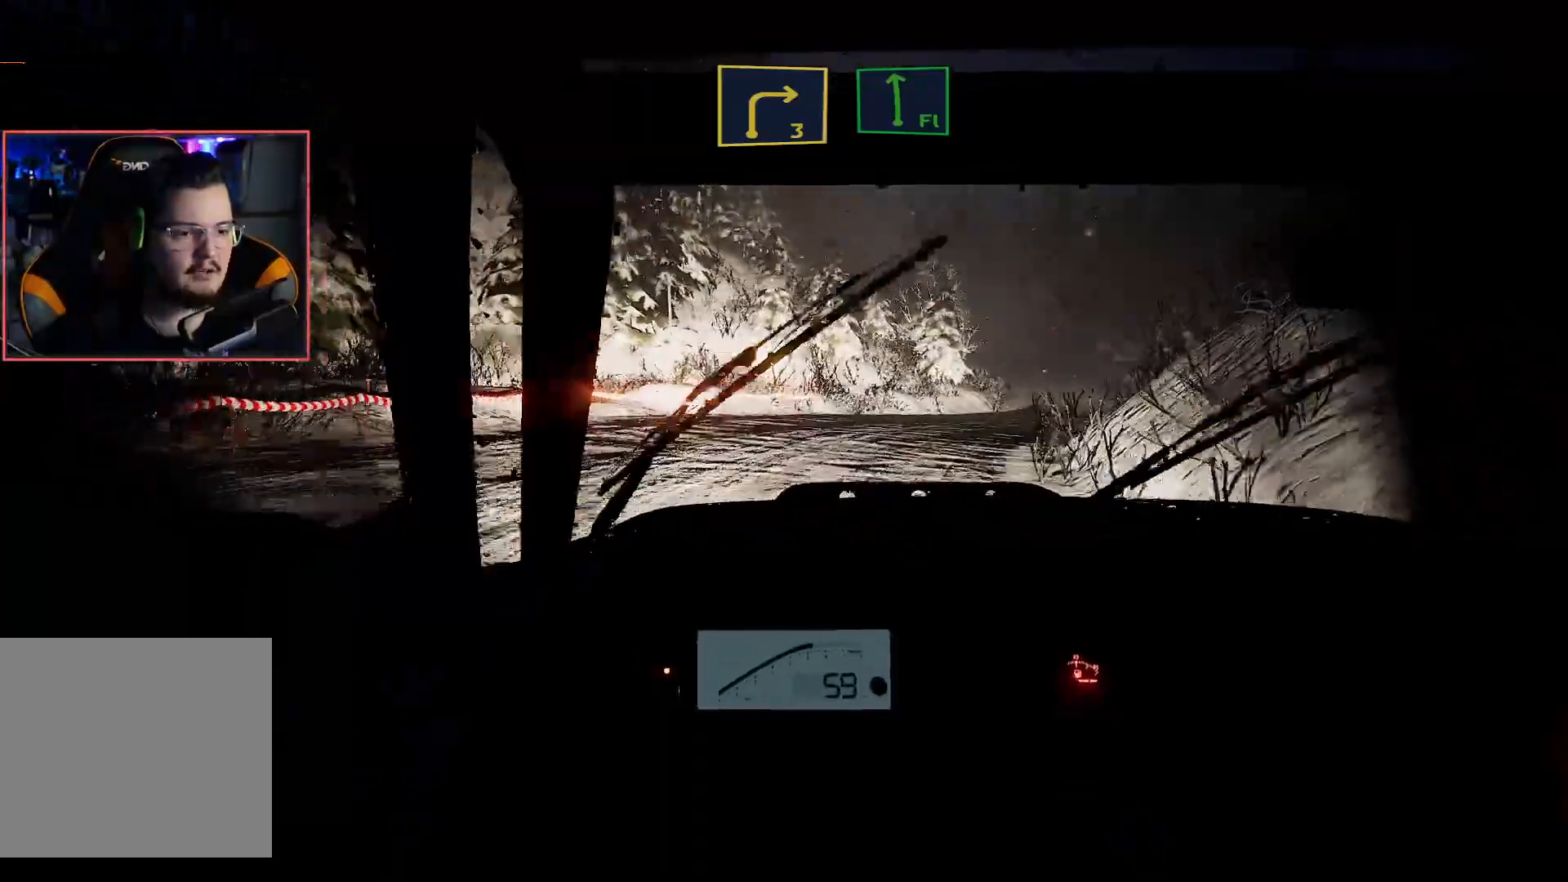
{"buttons": ["R2"], "left_stick": "center", "right_stick": "center", "events": [[283, "left_stick", "center"]]}
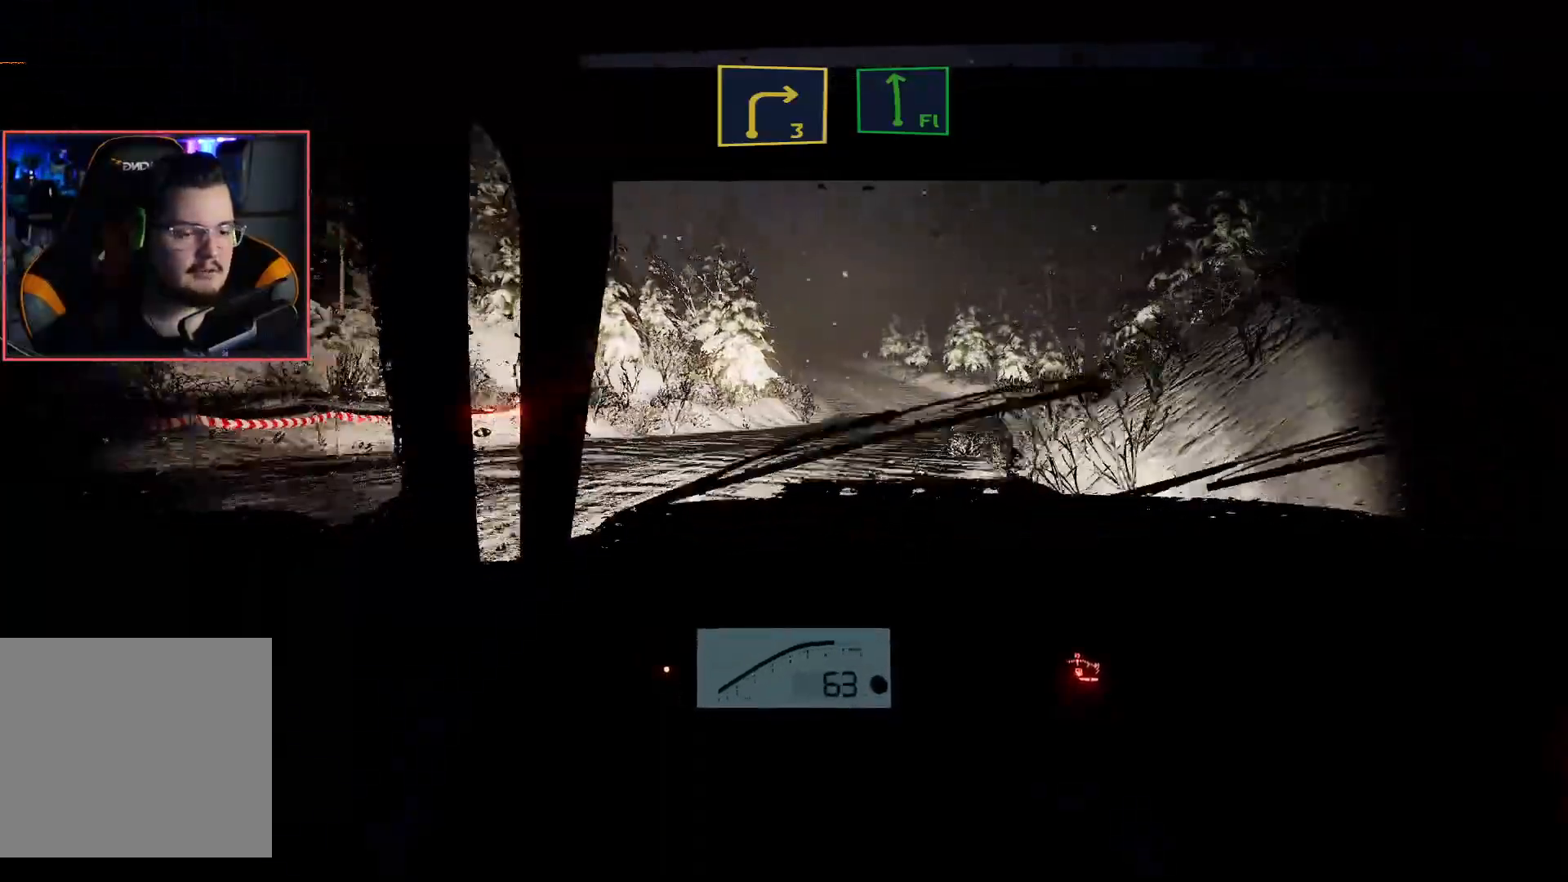
{"buttons": ["R2"], "left_stick": "center", "right_stick": "center", "events": []}
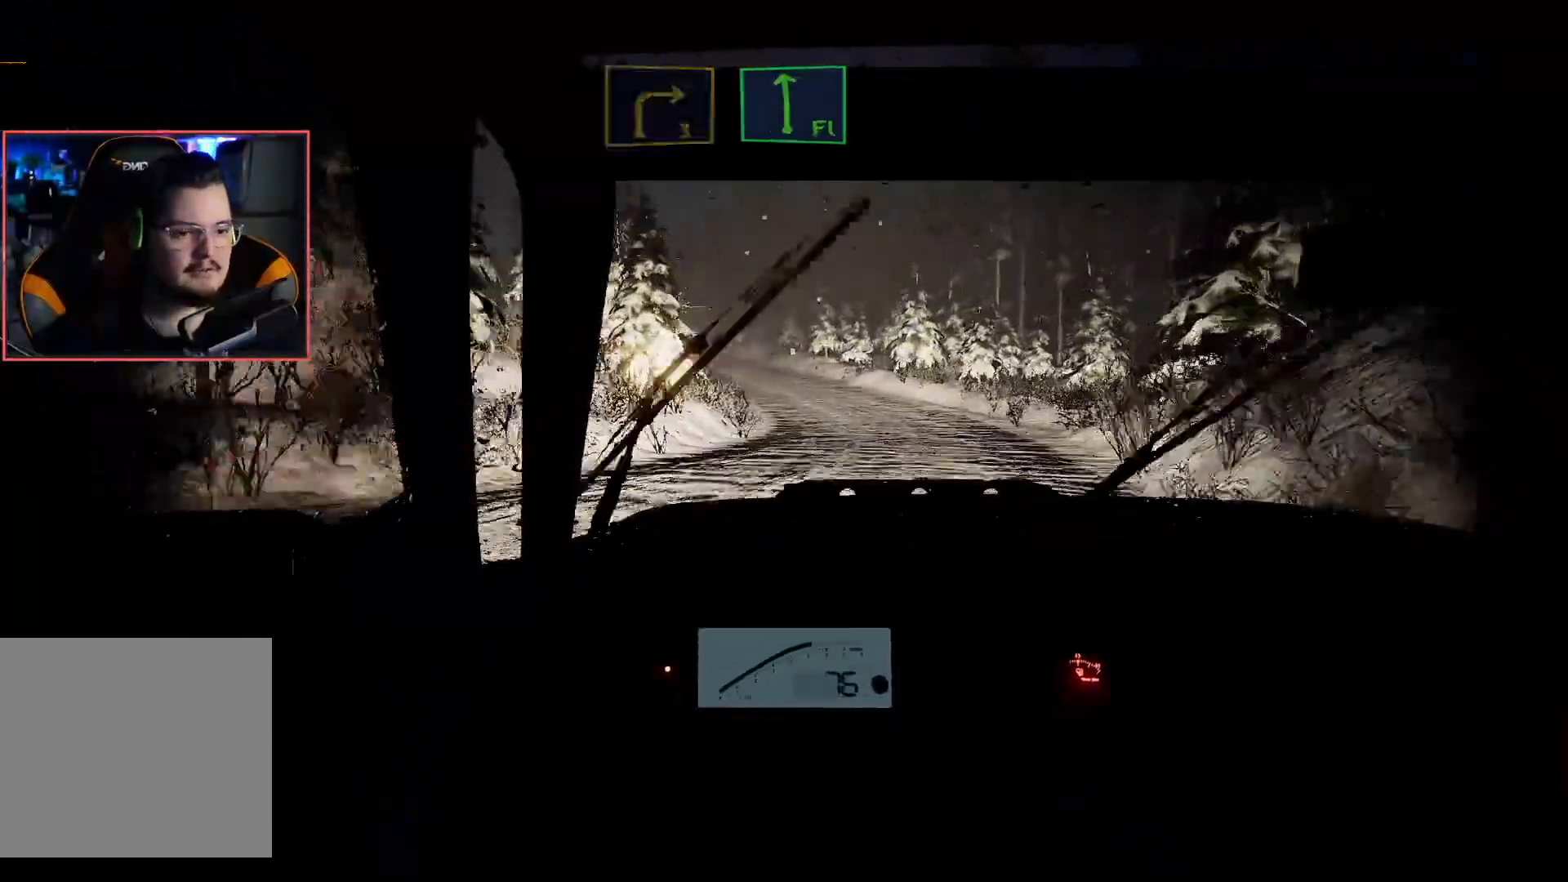
{"buttons": ["R2"], "left_stick": "center", "right_stick": "center", "events": [[200, "left_stick", "right"], [350, "left_stick", "center"]]}
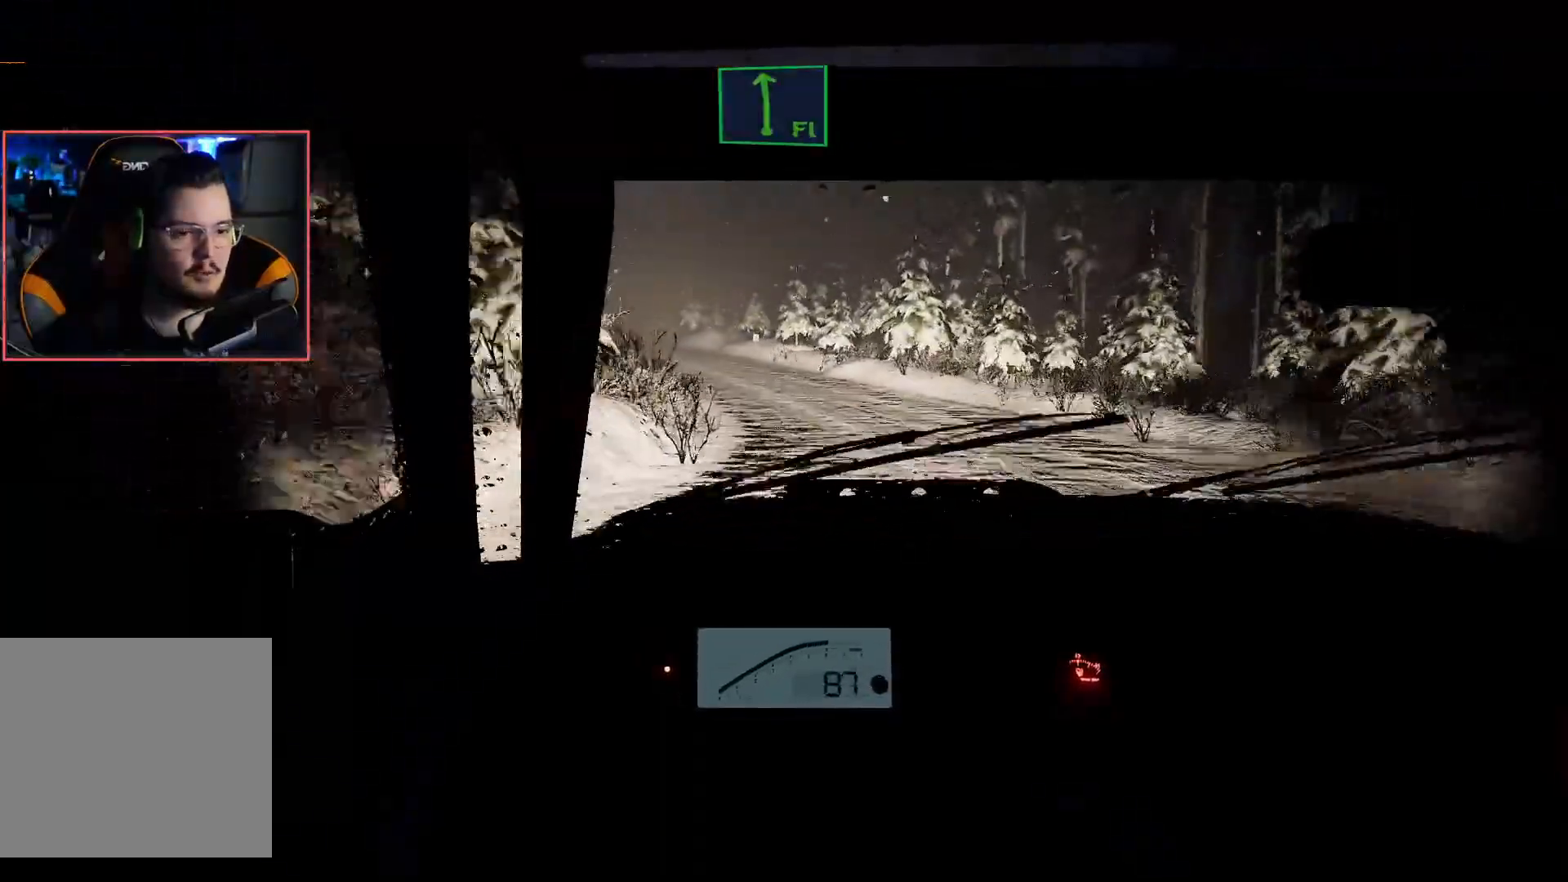
{"buttons": ["R2"], "left_stick": "center", "right_stick": "center", "events": [[167, "left_stick", "left"], [400, "left_stick", "center"]]}
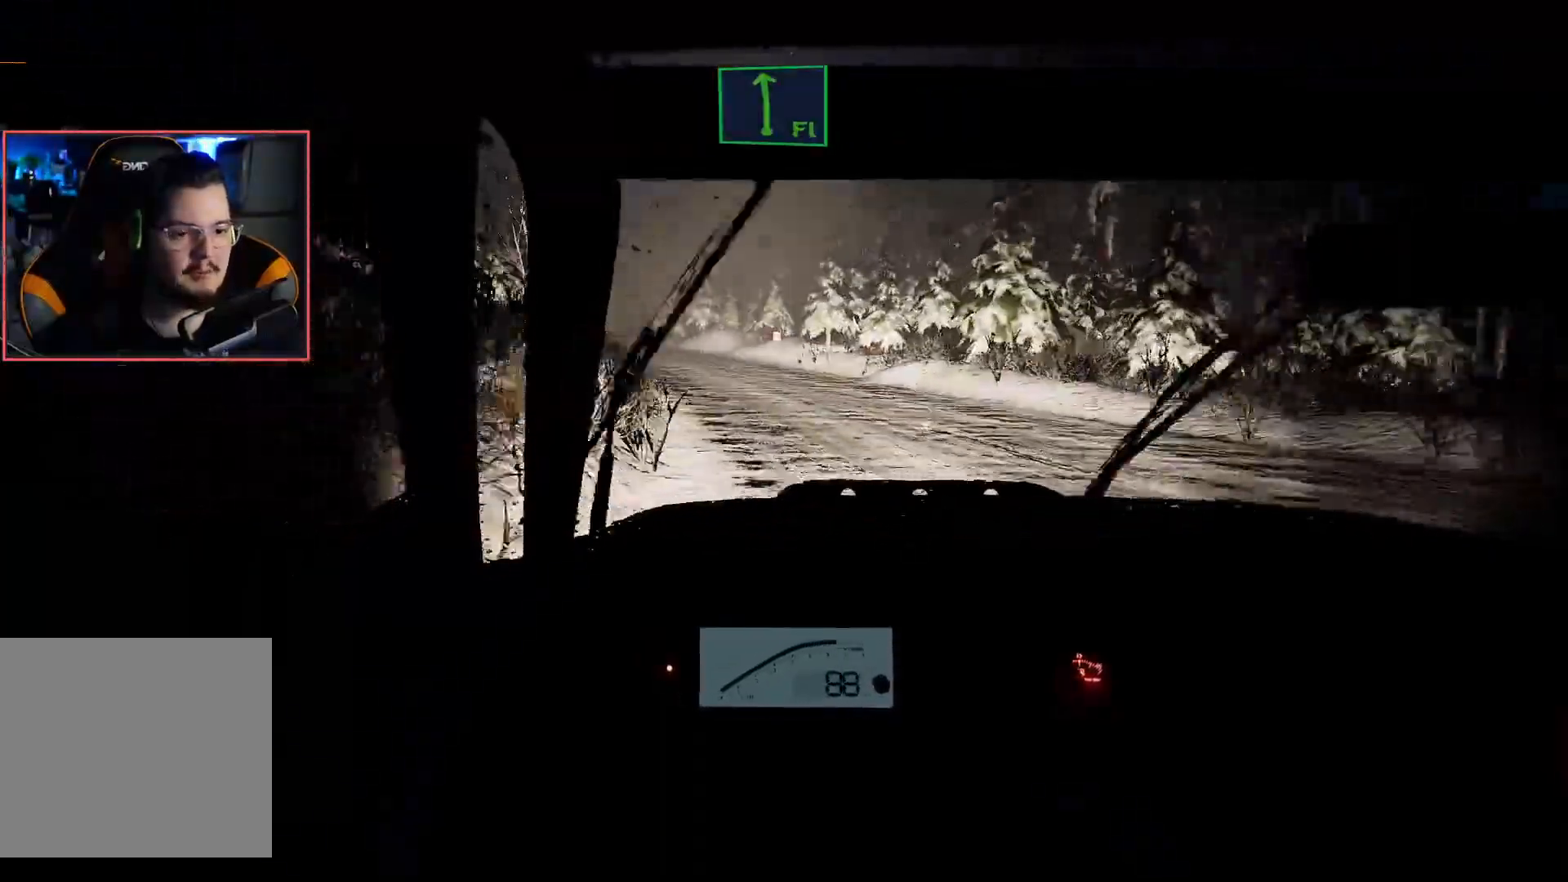
{"buttons": ["R2"], "left_stick": "center", "right_stick": "center", "events": [[67, "left_stick", "left"], [267, "left_stick", "center"]]}
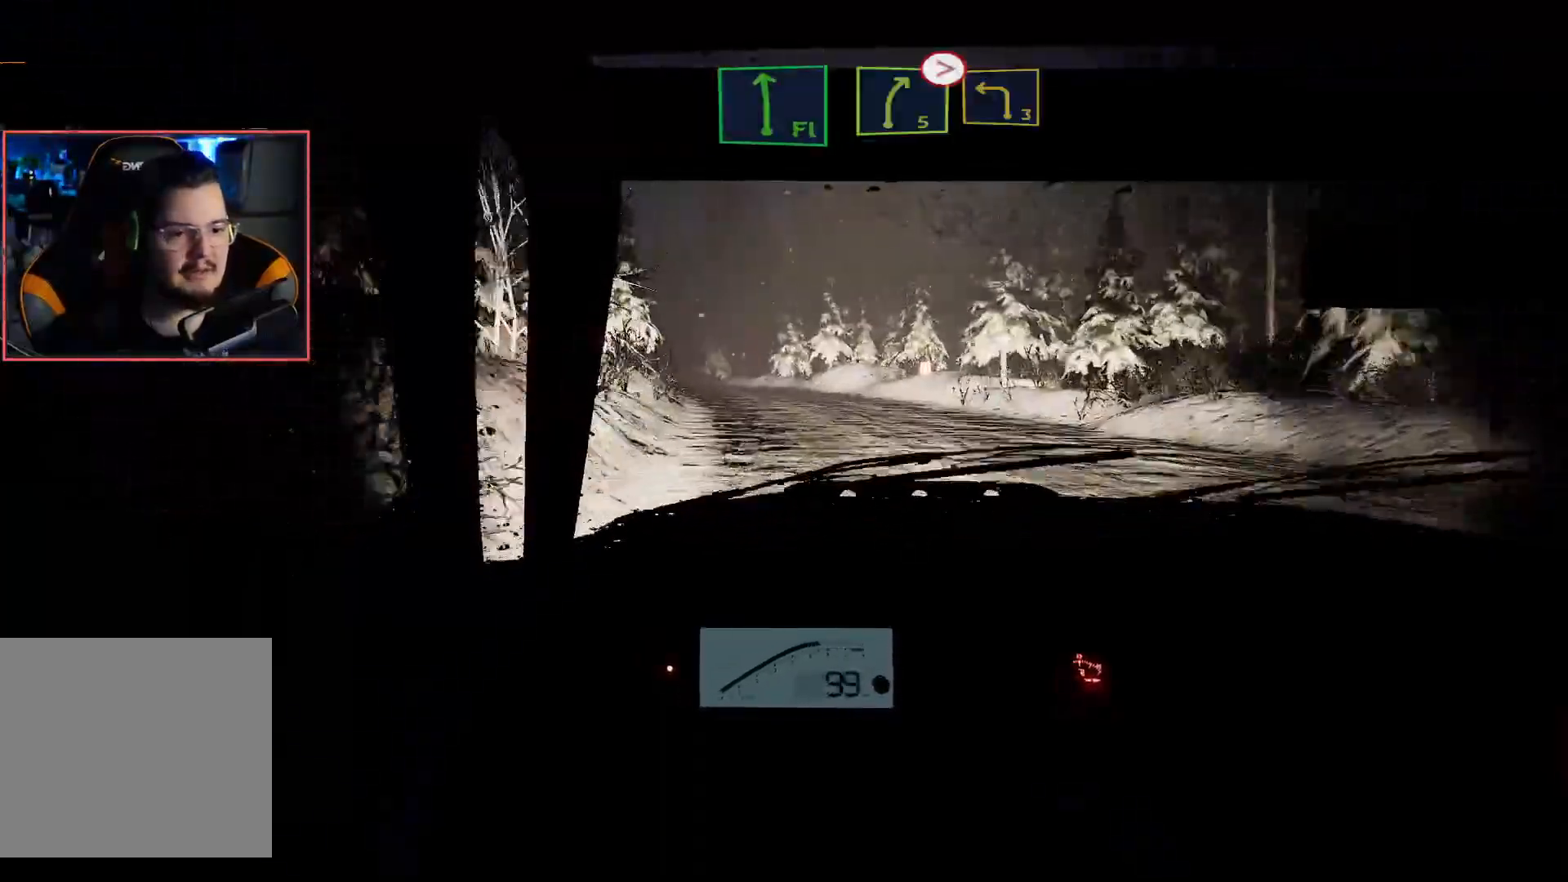
{"buttons": ["R2"], "left_stick": "center", "right_stick": "center", "events": [[250, "left_stick", "left"], [433, "left_stick", "center"]]}
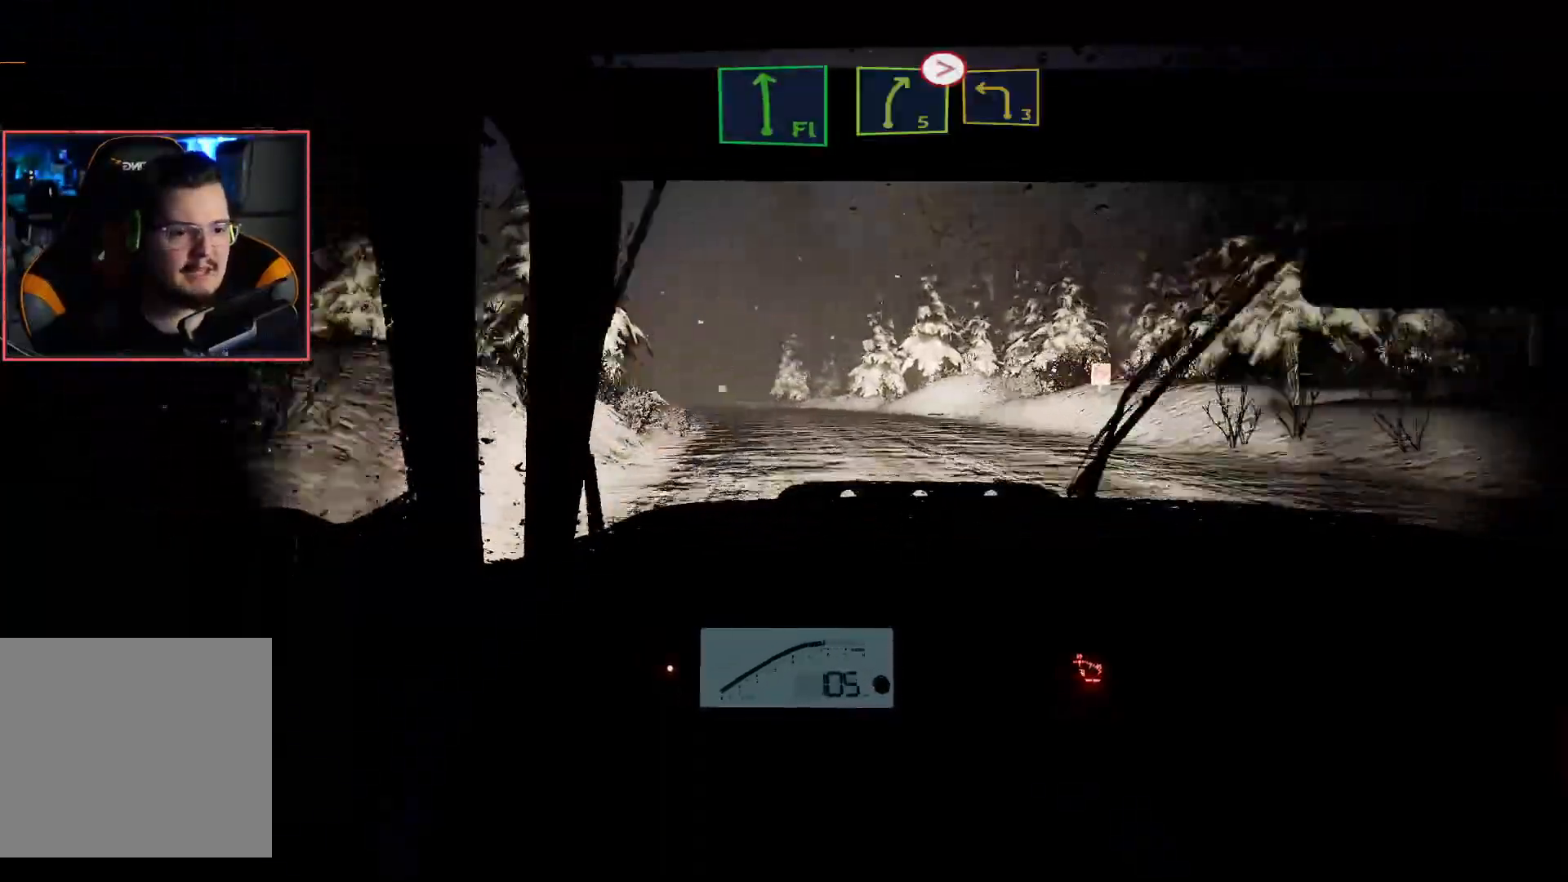
{"buttons": ["R2"], "left_stick": "center", "right_stick": "center", "events": [[233, "left_stick", "left"], [483, "left_stick", "center"]]}
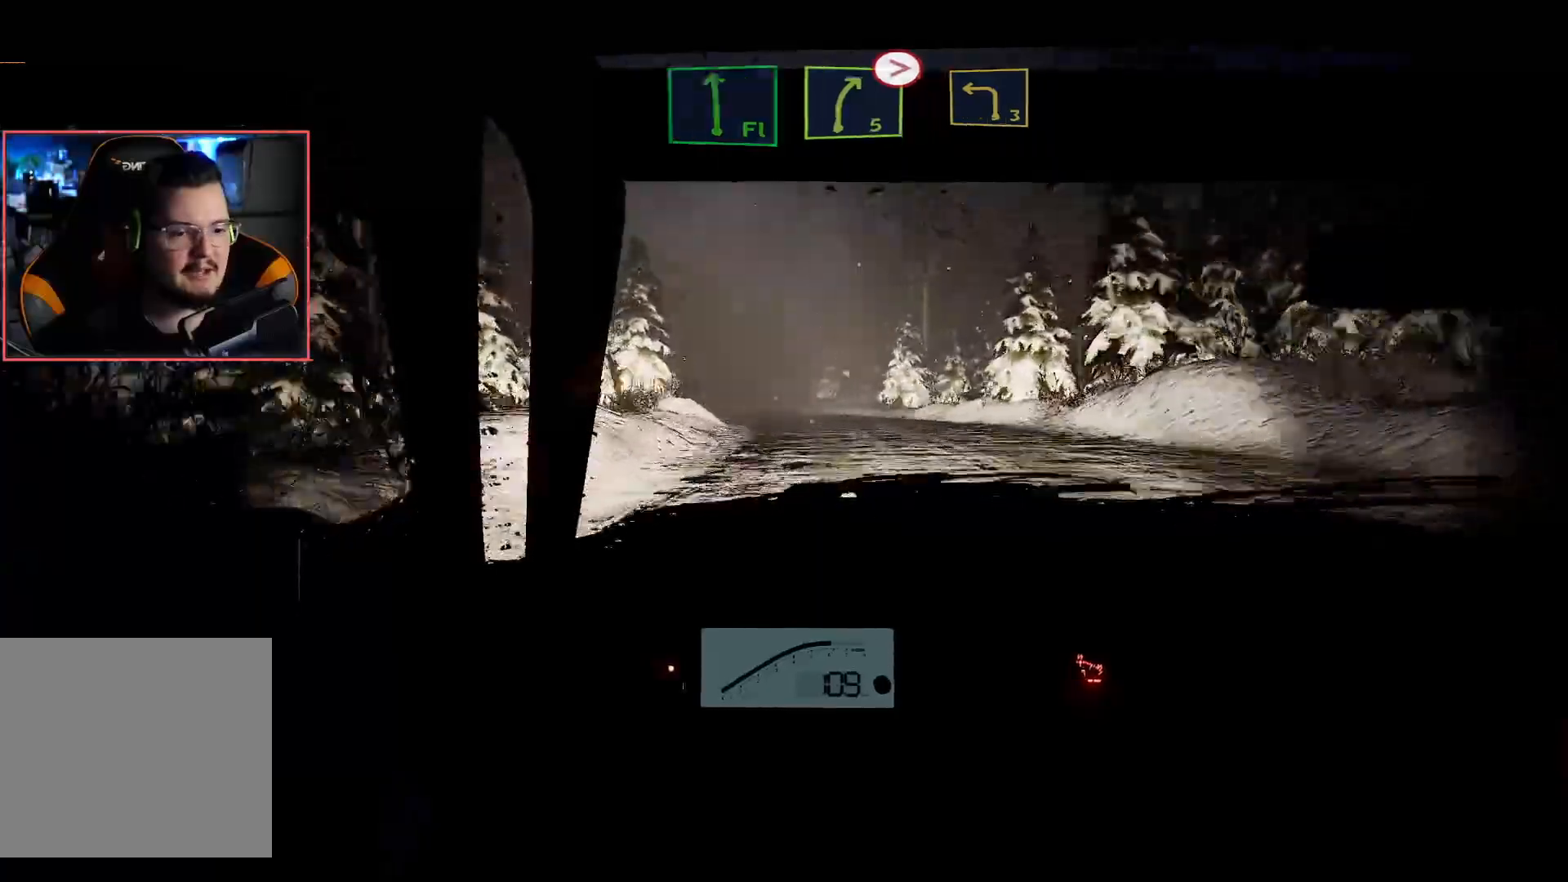
{"buttons": ["R2"], "left_stick": "center", "right_stick": "center", "events": []}